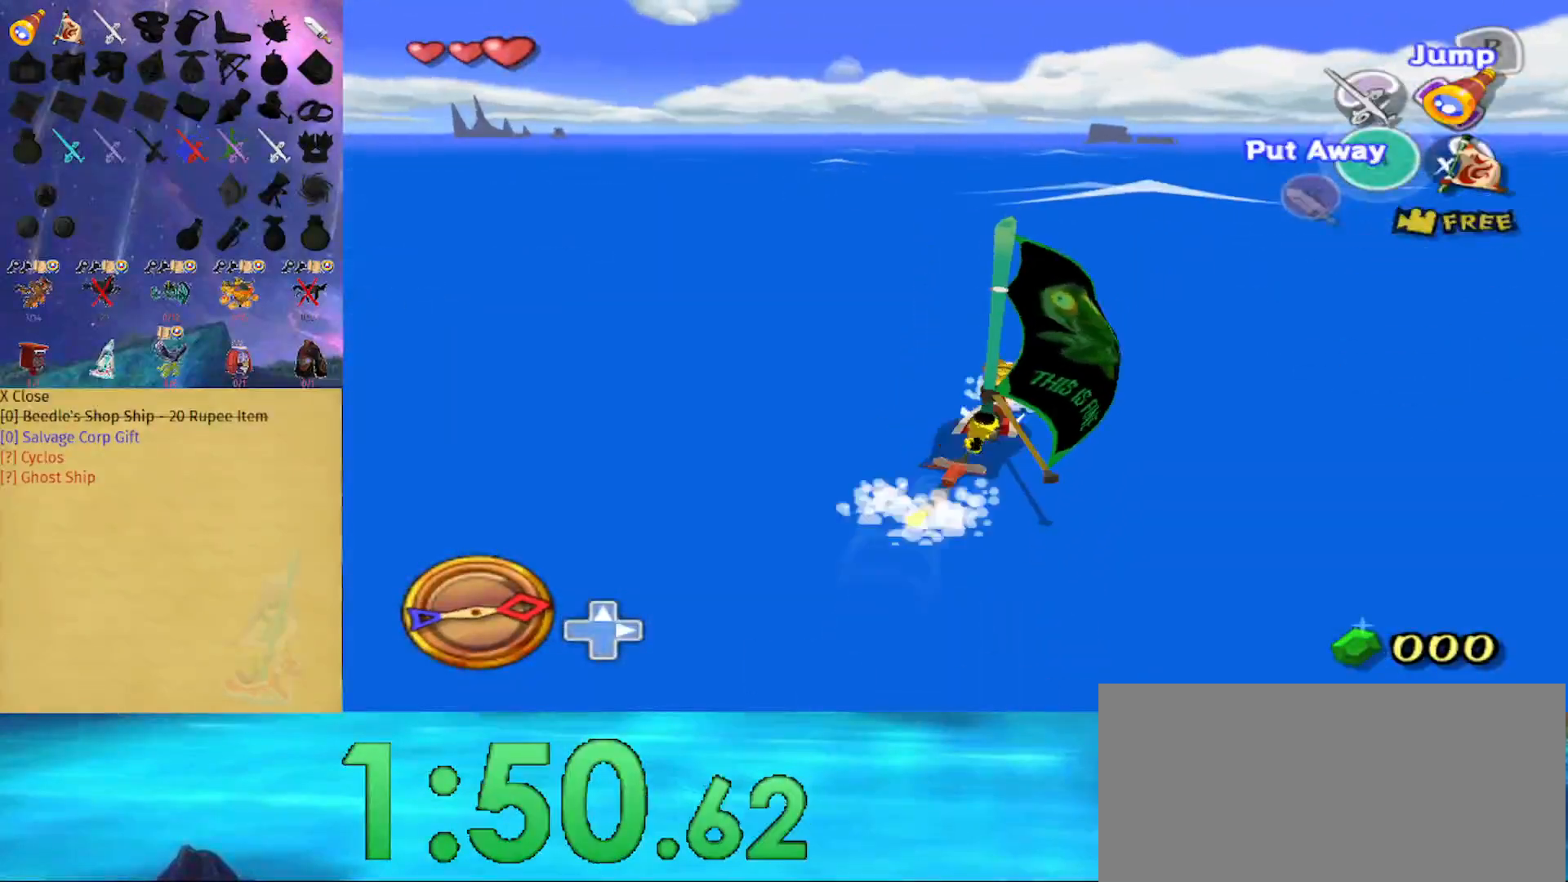
Gameplay with a controller (Nintendo layout); each line is a JSON object with the inputs held at the frame after it. "events" lists button and stick changes between this image and that frame as [ms after this image, input, new state], when the widget could be followed in between. Not read: L3 R3.
{"buttons": ["R1"], "left_stick": "center", "right_stick": "center", "events": [[33, "A", "down"], [167, "A", "up"], [233, "left_stick", "left"], [267, "X", "down"], [300, "X", "up"], [300, "left_stick", "center"], [367, "R1", "down"]]}
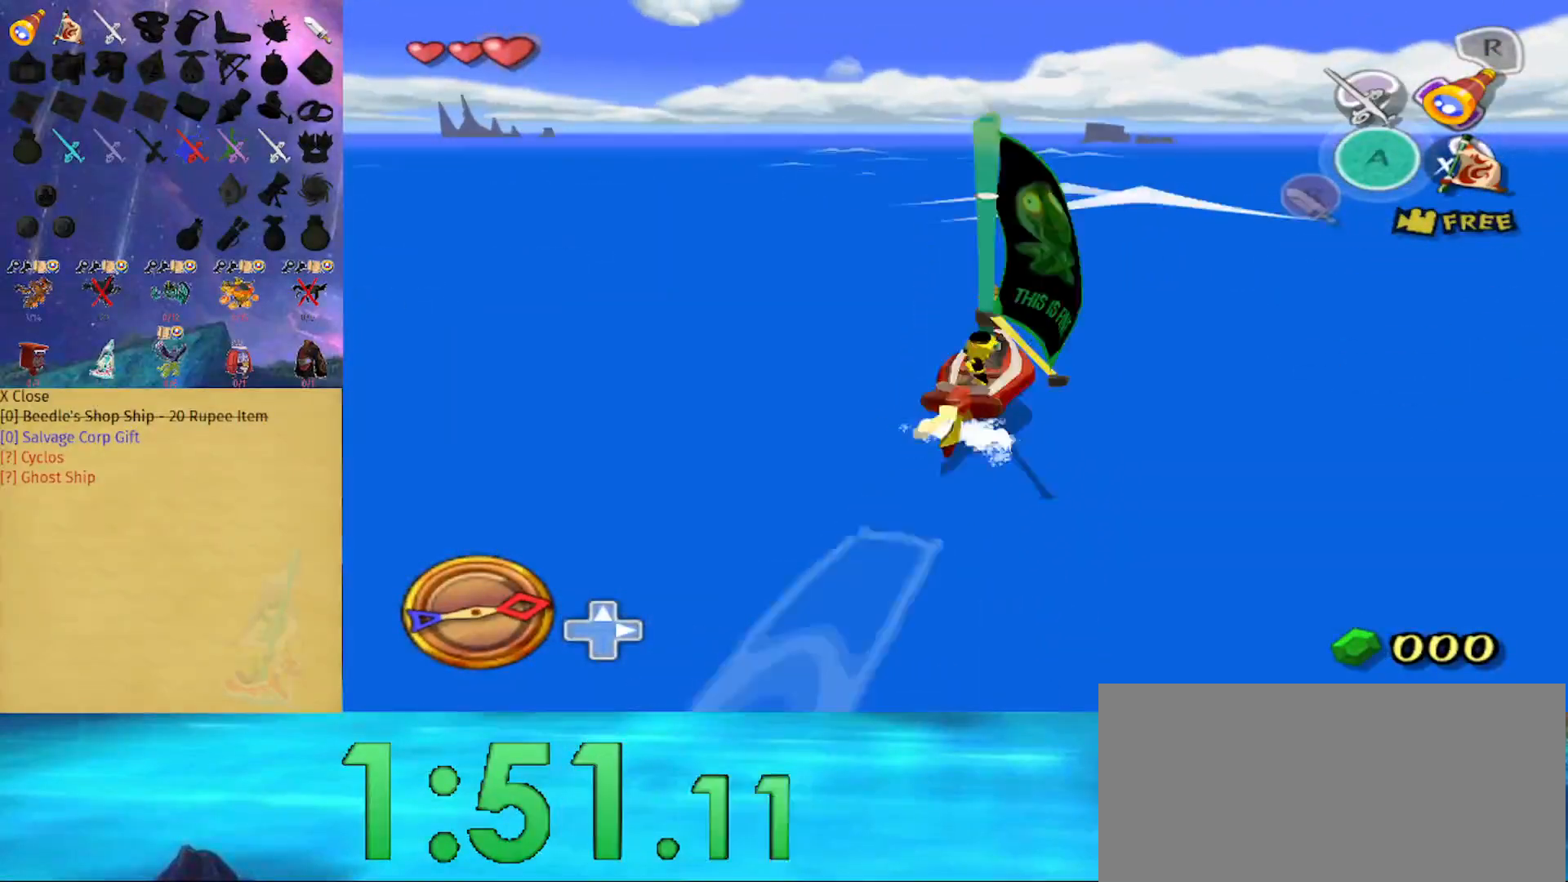
{"buttons": [], "left_stick": "center", "right_stick": "center", "events": [[33, "R1", "up"], [67, "right_stick", "left"], [133, "right_stick", "center"], [400, "right_stick", "down-left"], [500, "right_stick", "center"]]}
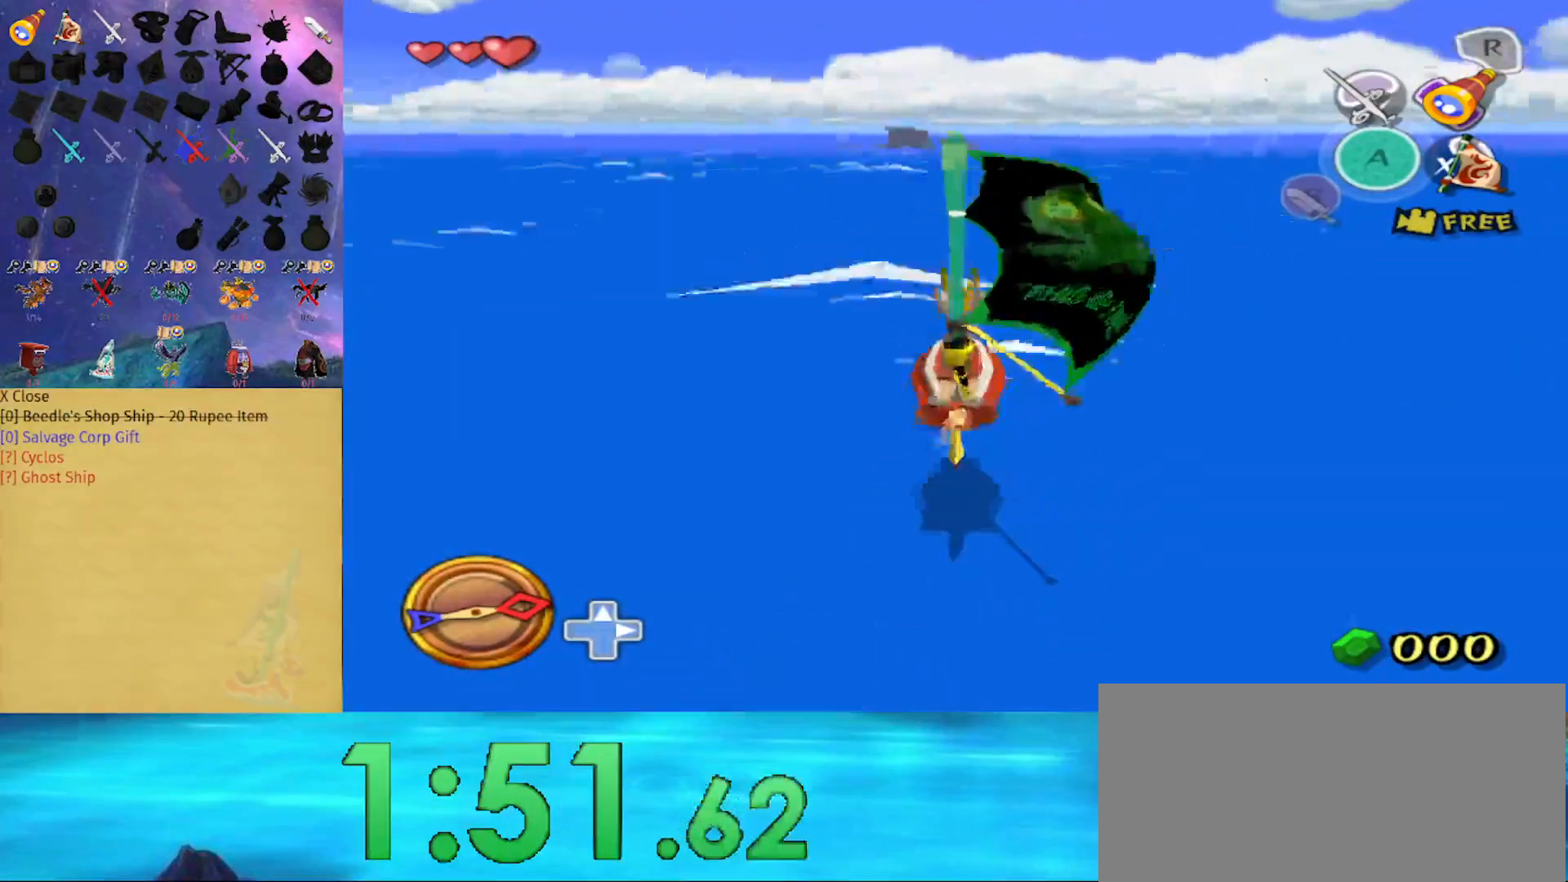
{"buttons": ["A"], "left_stick": "center", "right_stick": "center", "events": [[500, "A", "down"]]}
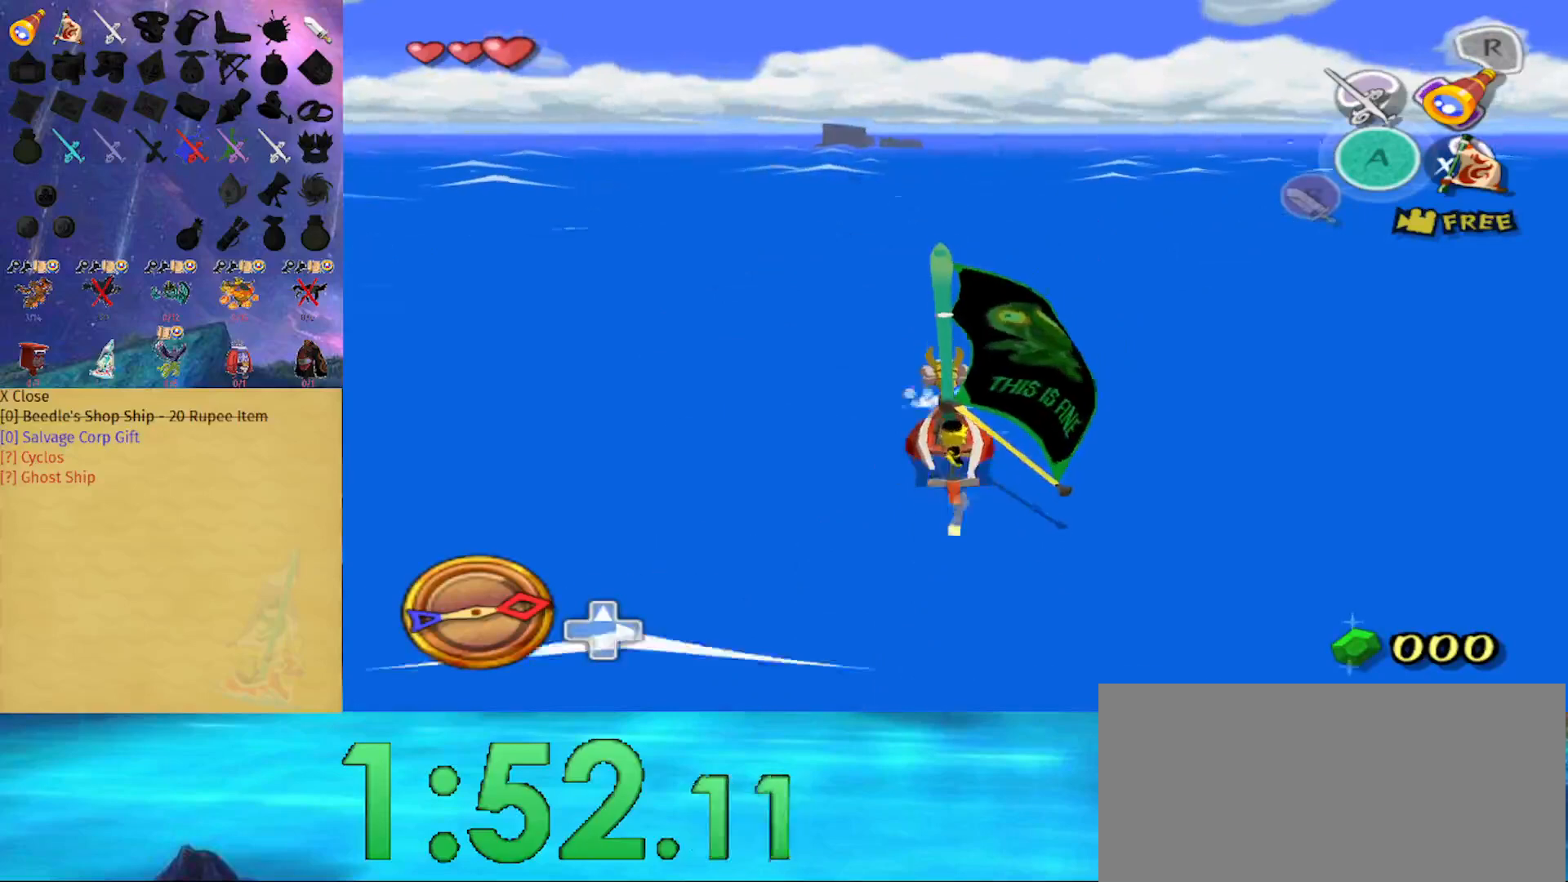
{"buttons": [], "left_stick": "center", "right_stick": "center", "events": [[167, "A", "up"], [233, "X", "down"], [333, "R1", "down"], [333, "X", "up"], [467, "R1", "up"]]}
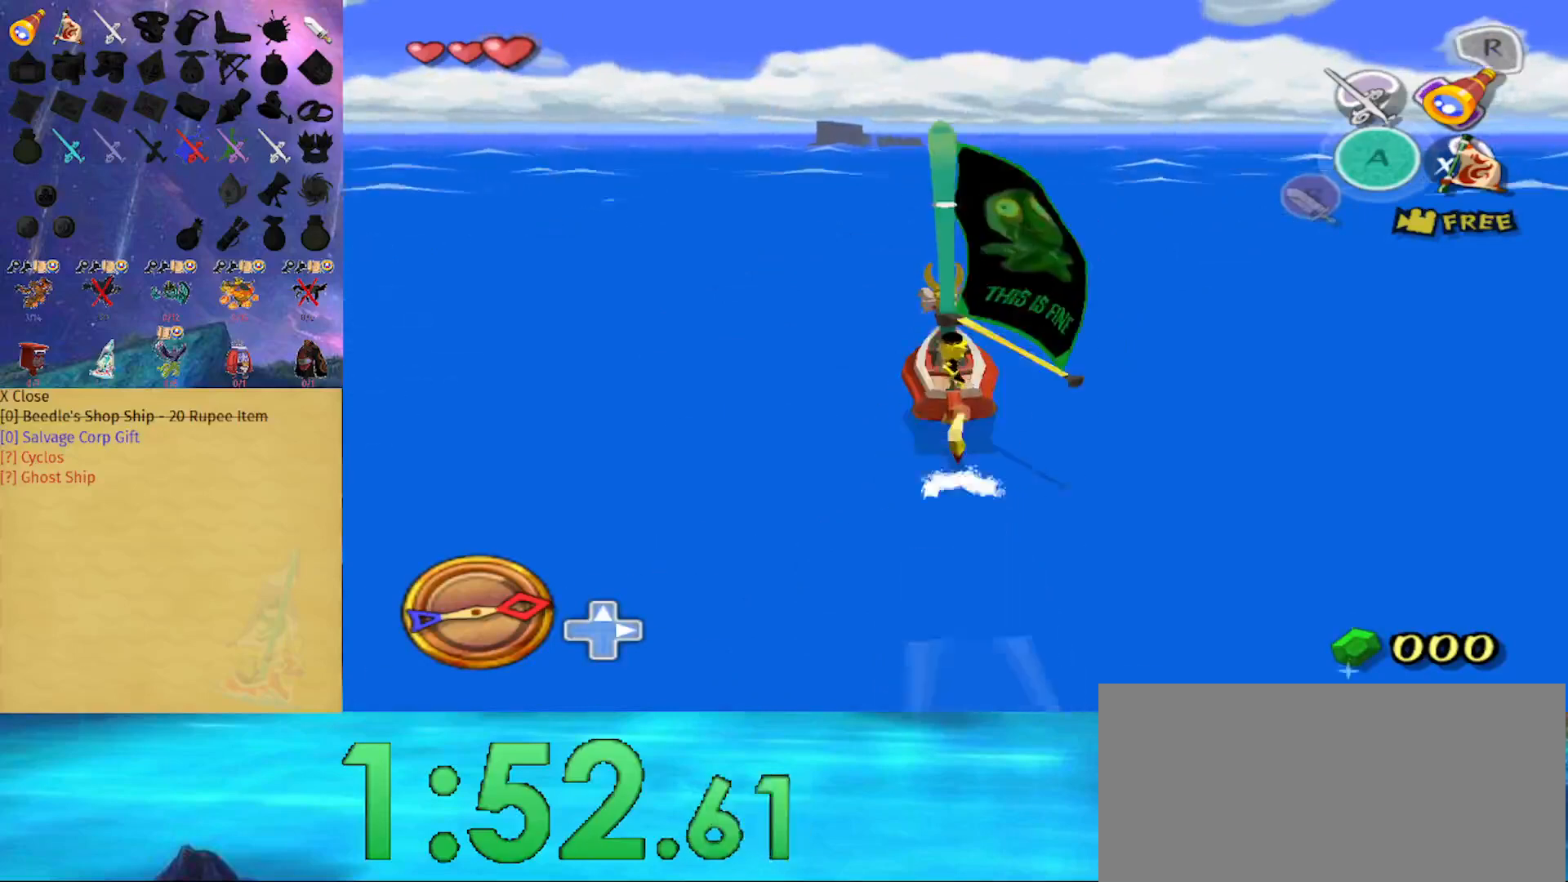
{"buttons": [], "left_stick": "center", "right_stick": "down", "events": [[200, "right_stick", "down"]]}
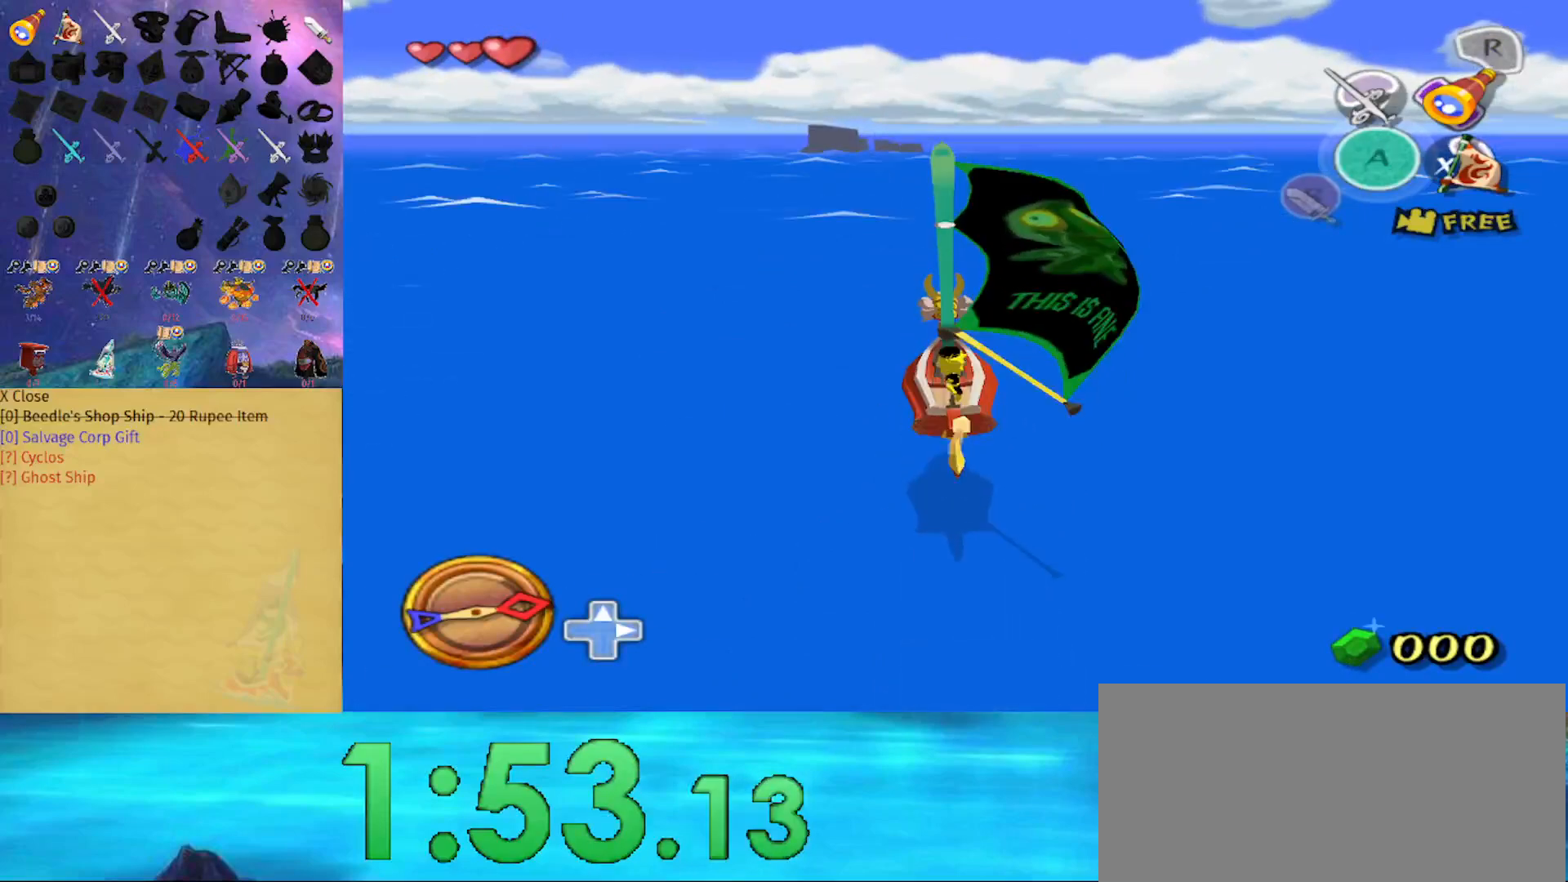
{"buttons": [], "left_stick": "center", "right_stick": "center", "events": [[67, "right_stick", "center"]]}
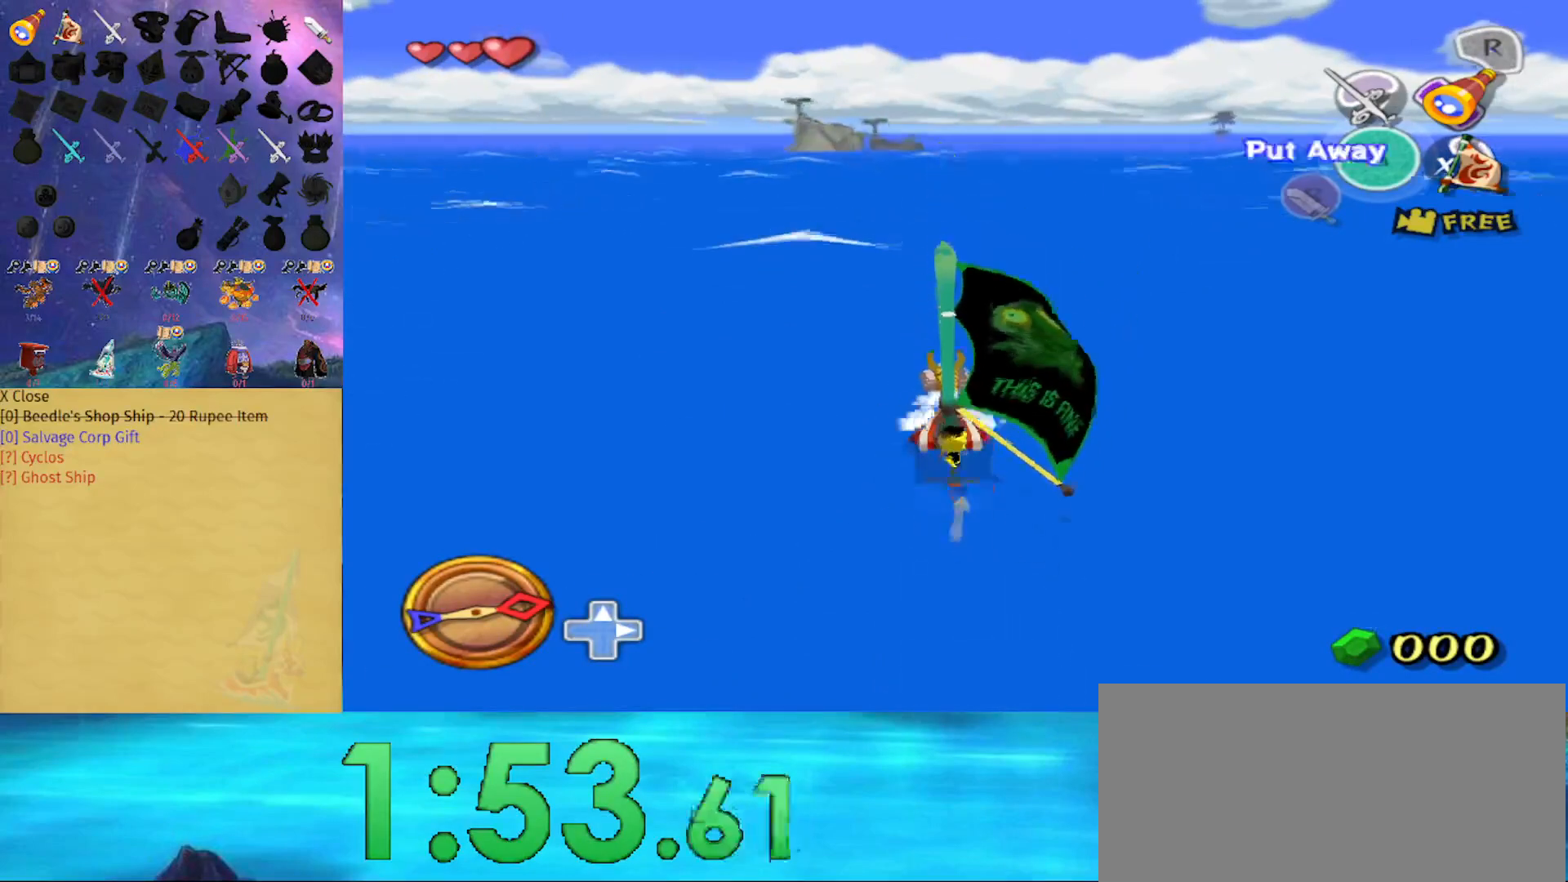
{"buttons": [], "left_stick": "center", "right_stick": "center", "events": [[67, "A", "down"], [167, "A", "up"], [267, "X", "down"], [333, "R1", "down"], [333, "X", "up"], [433, "R1", "up"]]}
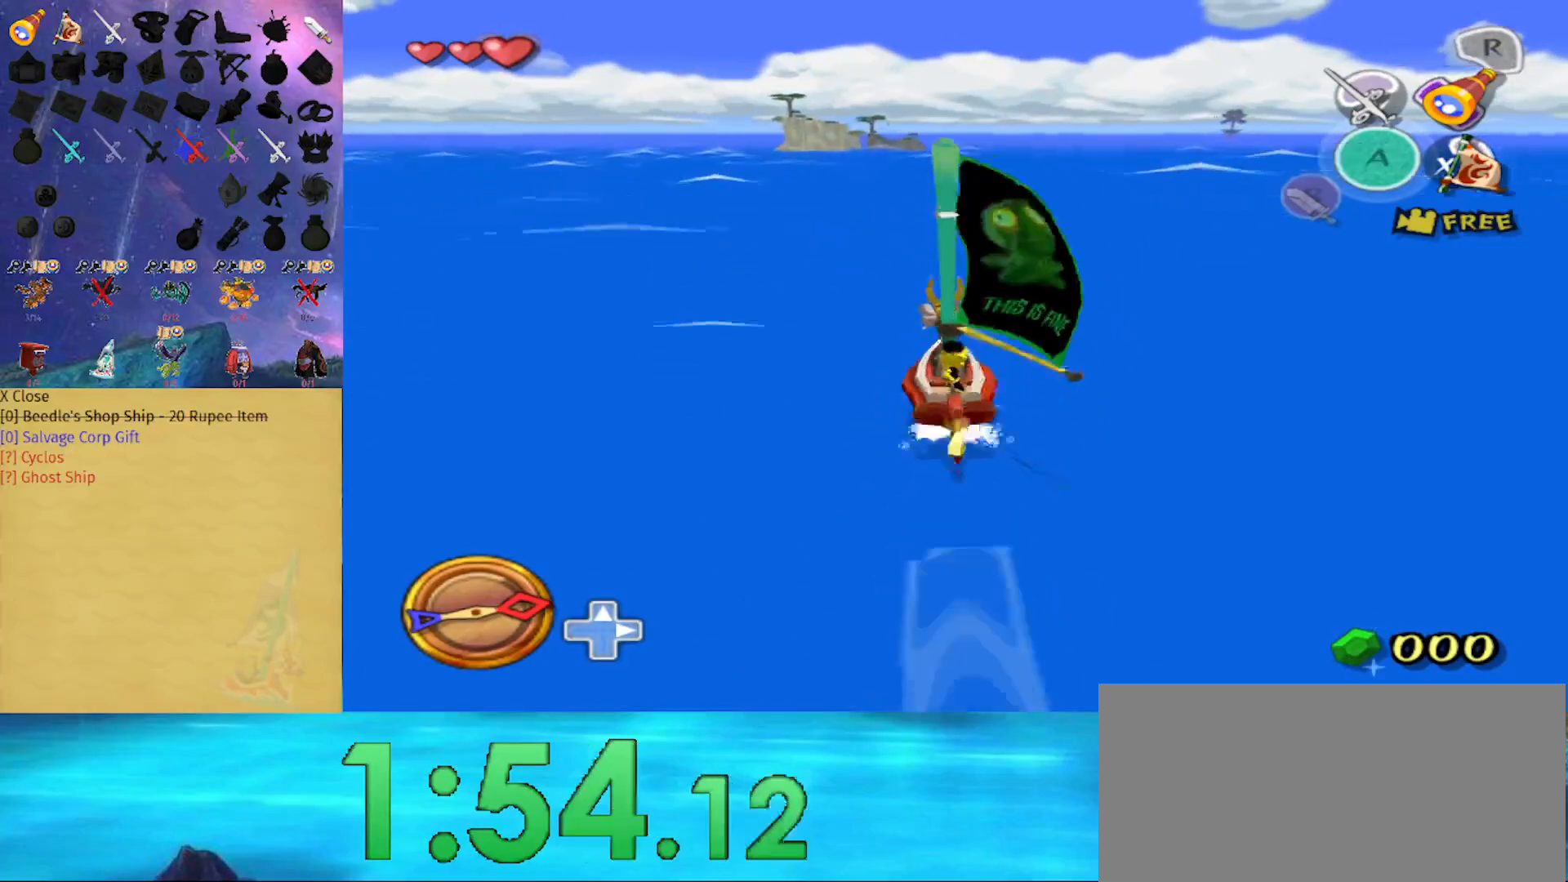
{"buttons": [], "left_stick": "center", "right_stick": "down", "events": [[267, "right_stick", "down"]]}
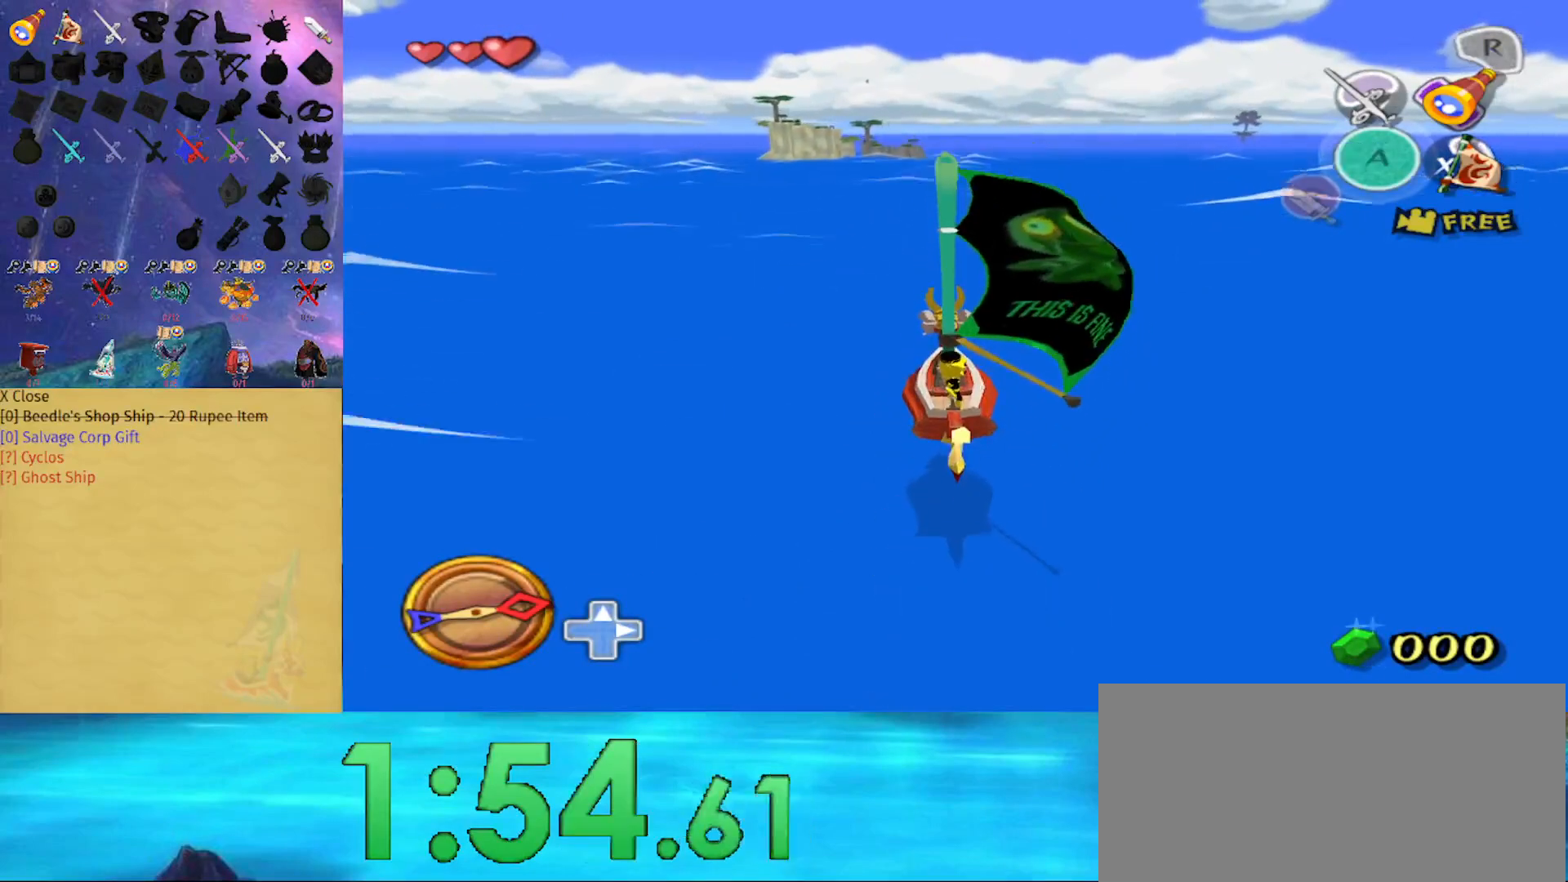
{"buttons": [], "left_stick": "center", "right_stick": "center", "events": [[67, "right_stick", "center"]]}
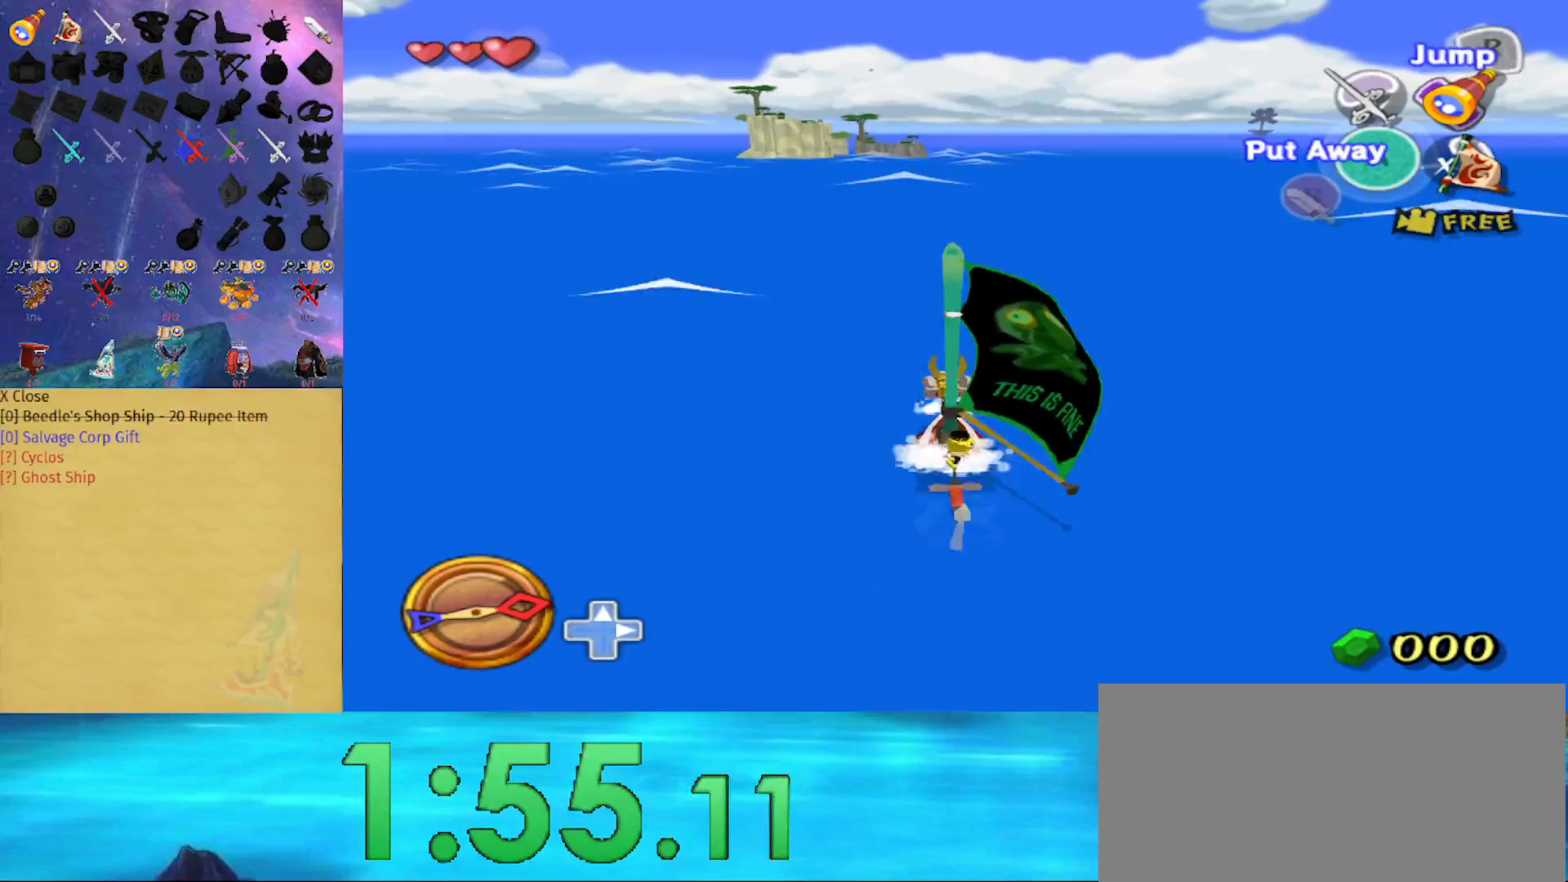
{"buttons": [], "left_stick": "center", "right_stick": "center", "events": [[67, "A", "down"], [167, "A", "up"], [267, "X", "down"], [333, "X", "up"], [367, "R1", "down"], [500, "R1", "up"]]}
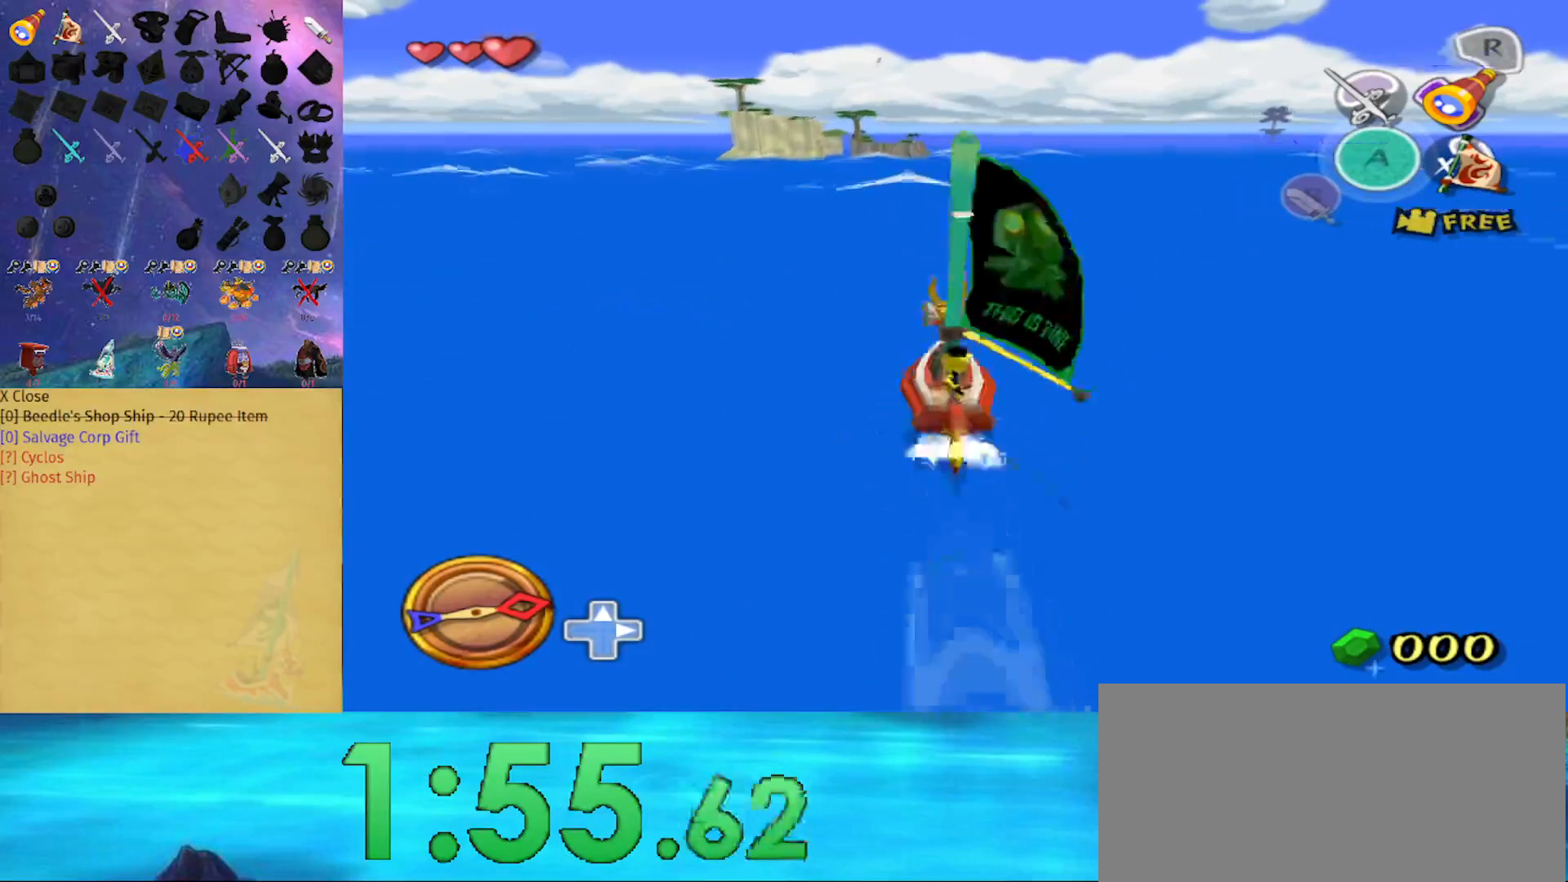
{"buttons": [], "left_stick": "center", "right_stick": "center", "events": [[333, "right_stick", "down"], [467, "right_stick", "center"]]}
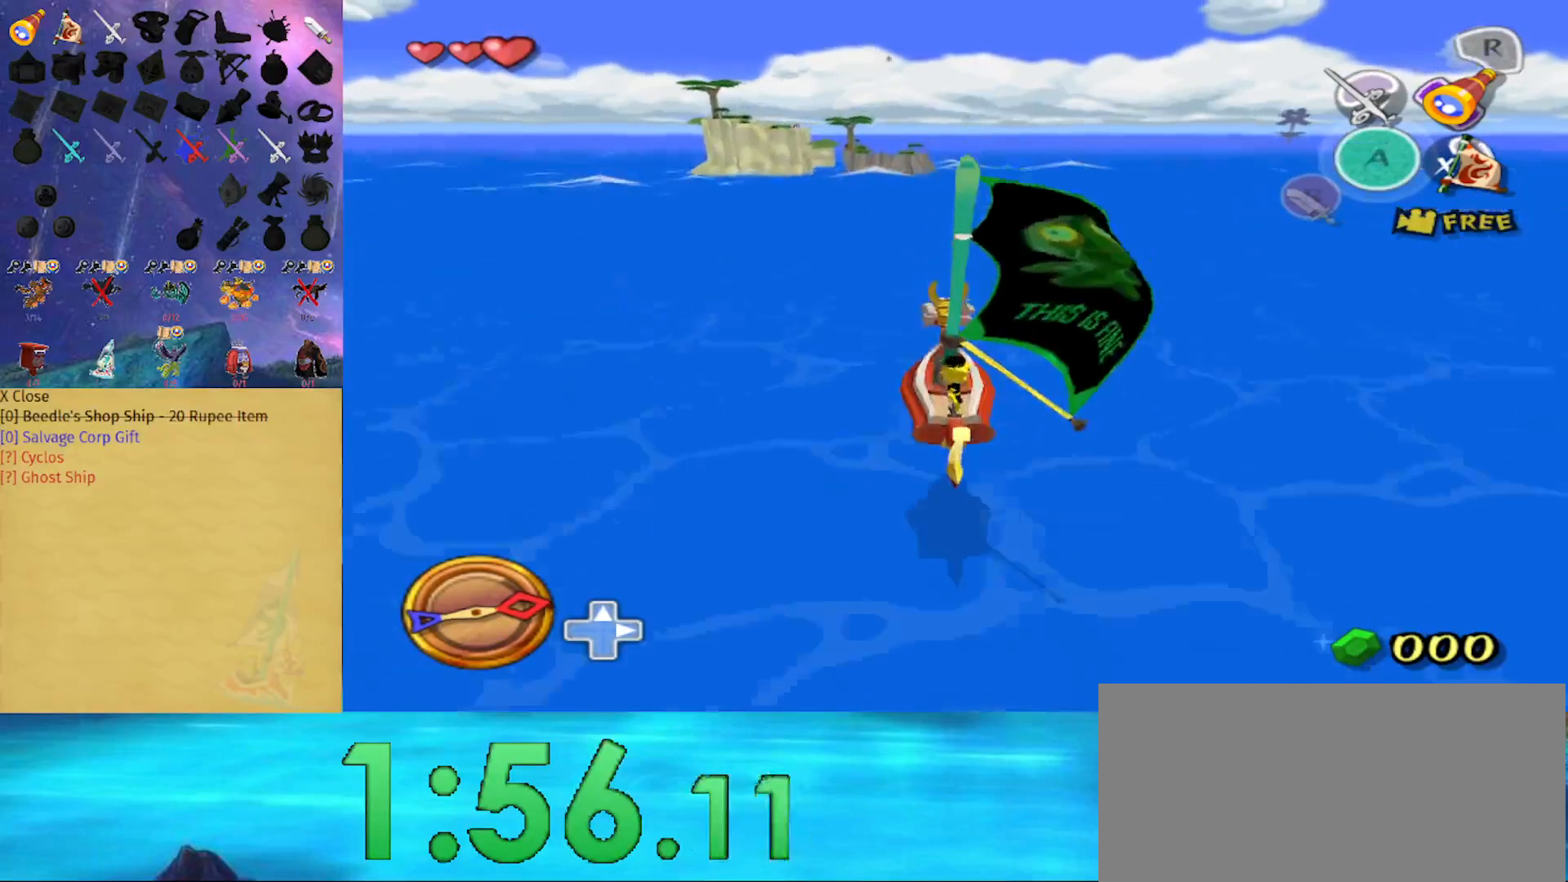
{"buttons": [], "left_stick": "center", "right_stick": "center", "events": []}
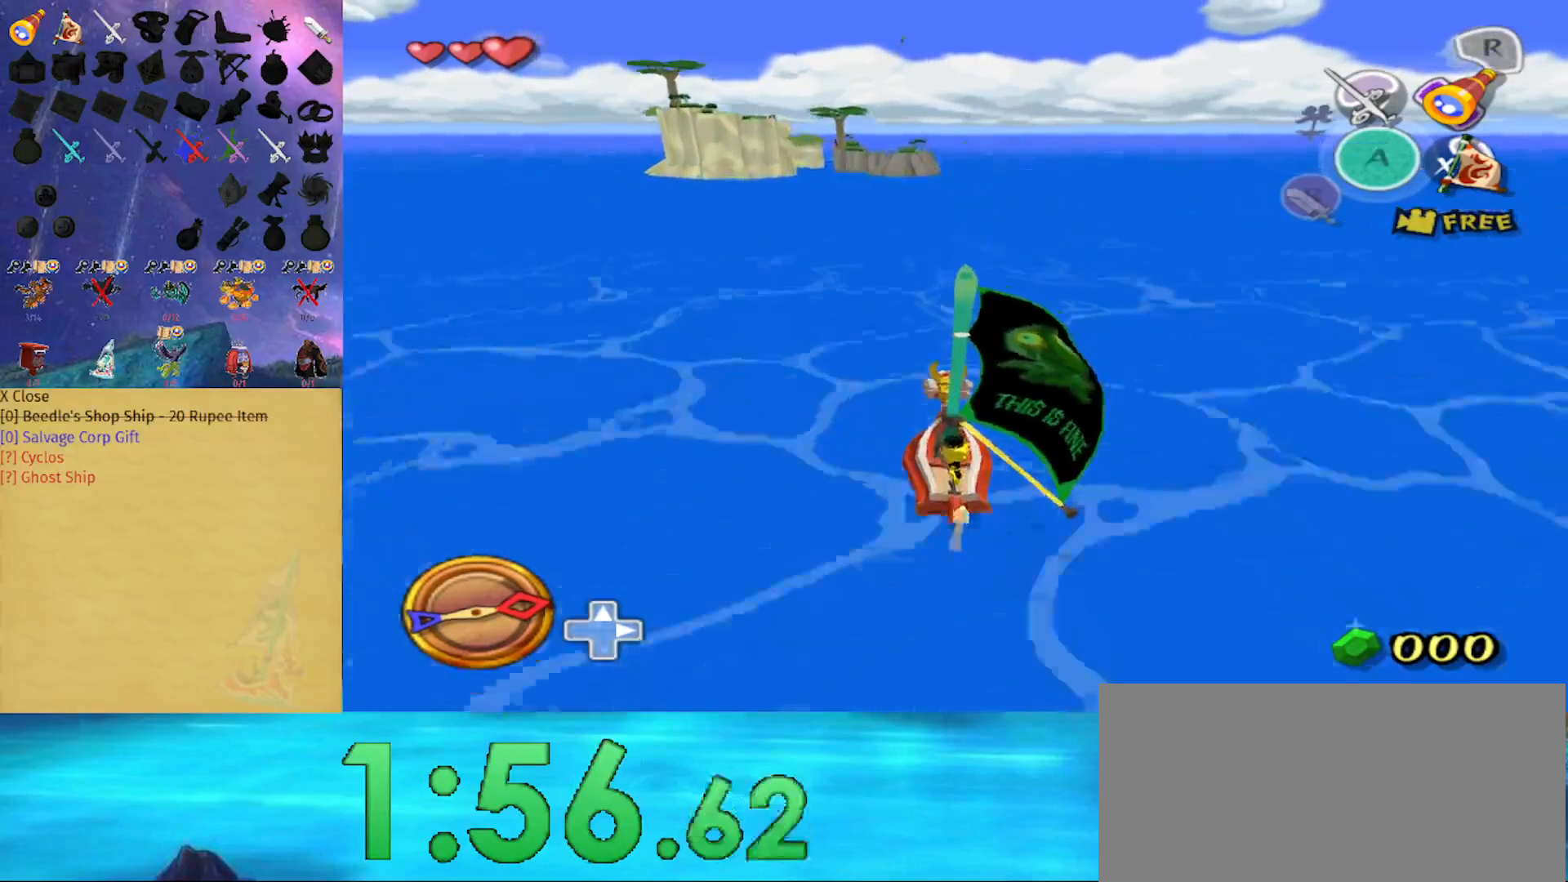
{"buttons": ["R1"], "left_stick": "center", "right_stick": "center", "events": [[100, "A", "down"], [100, "left_stick", "left"], [233, "A", "up"], [233, "left_stick", "center"], [300, "X", "down"], [400, "R1", "down"], [400, "X", "up"]]}
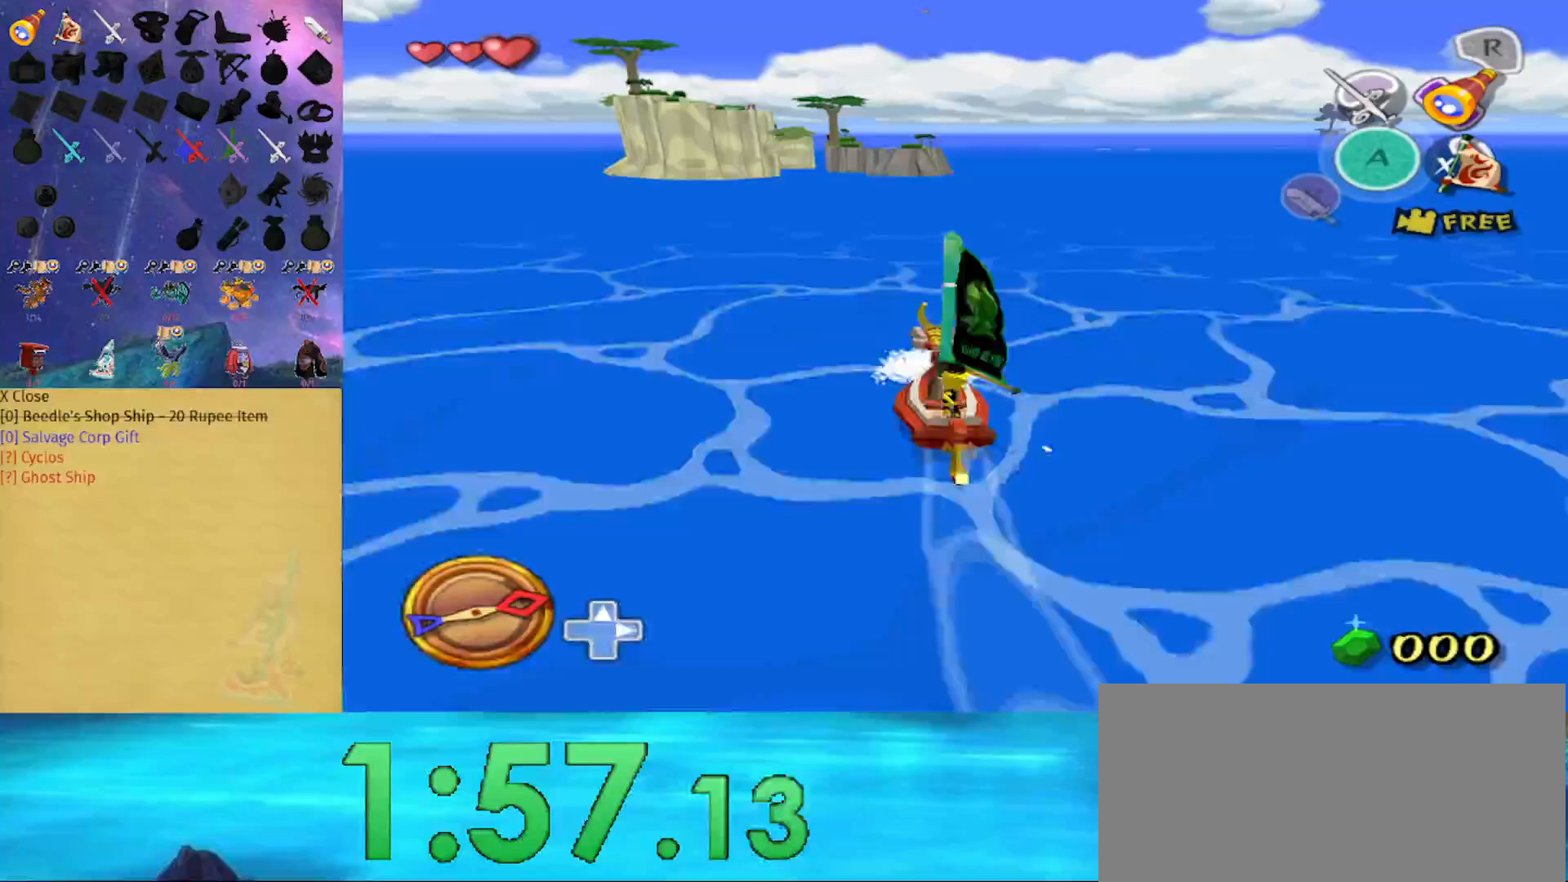
{"buttons": [], "left_stick": "center", "right_stick": "center", "events": [[67, "R1", "up"], [367, "right_stick", "down"], [500, "right_stick", "center"]]}
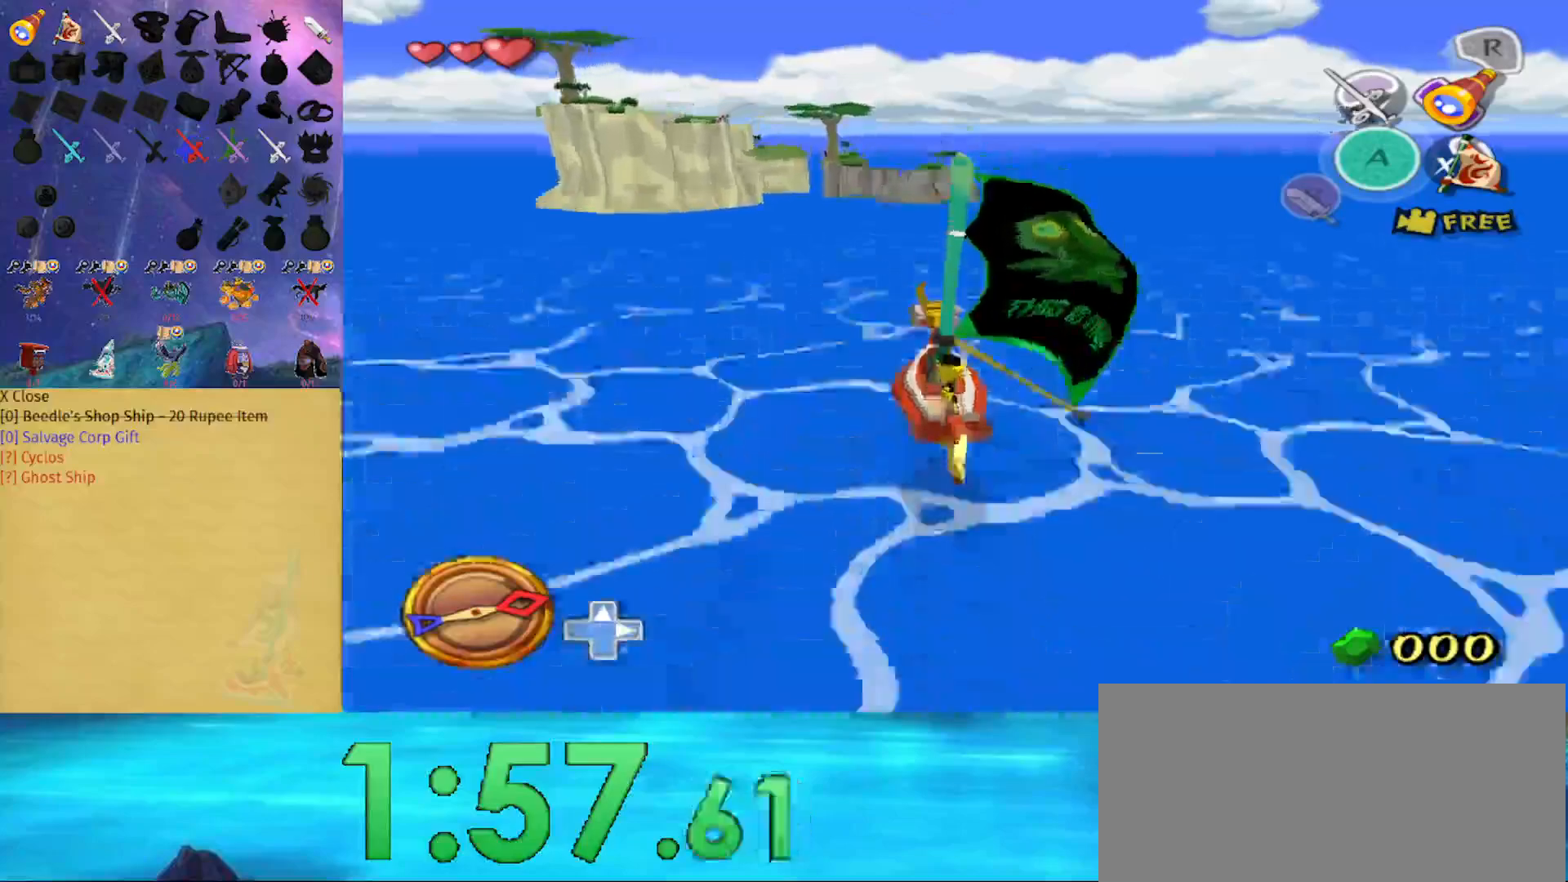
{"buttons": [], "left_stick": "center", "right_stick": "center", "events": []}
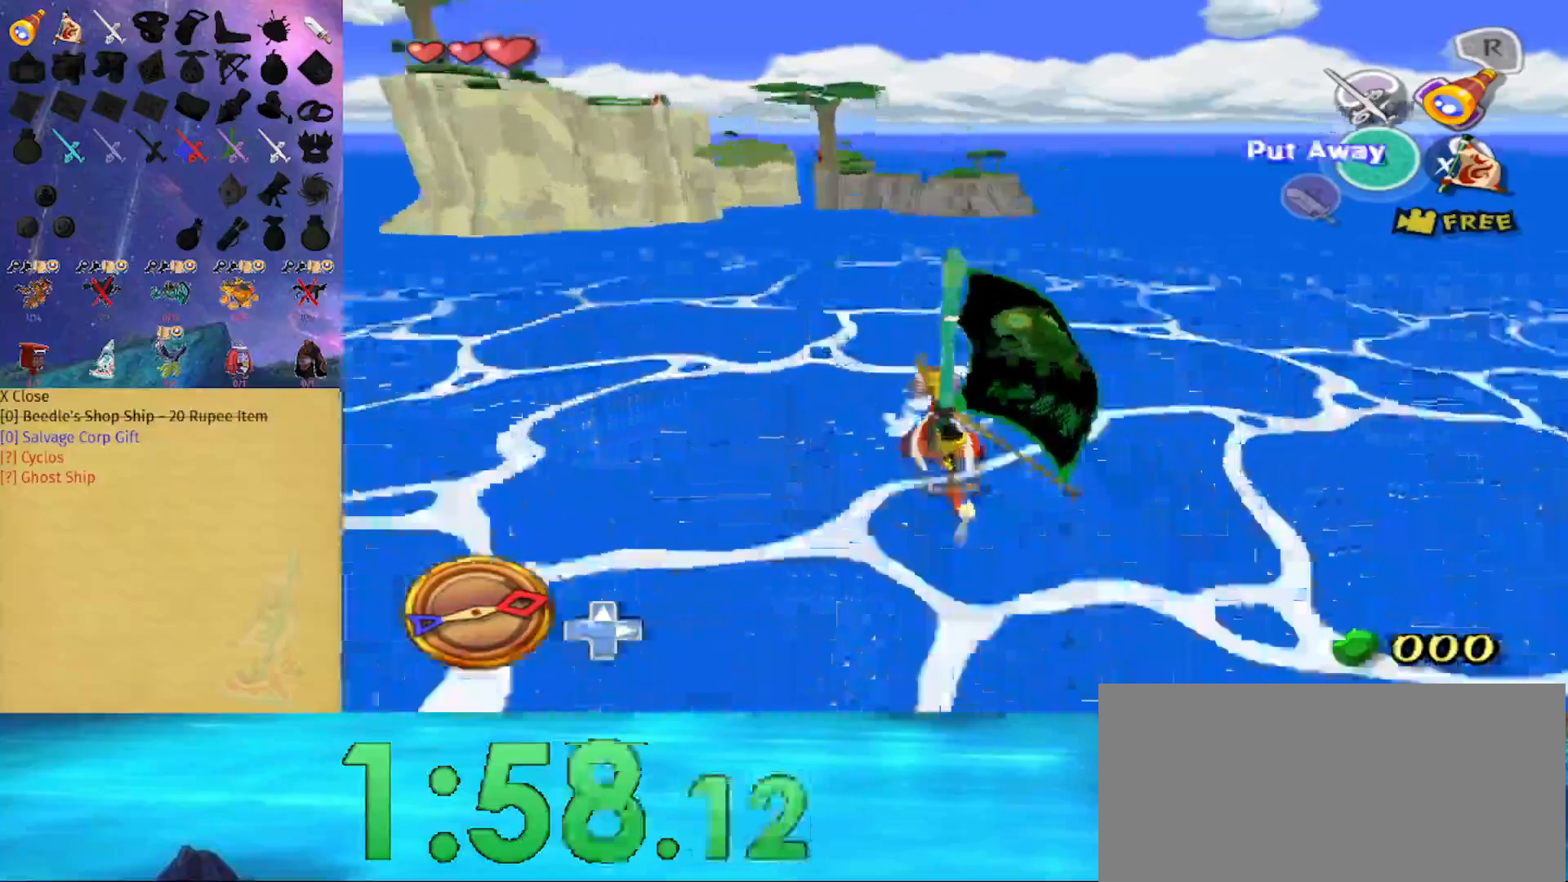
{"buttons": ["A"], "left_stick": "center", "right_stick": "center", "events": [[33, "left_stick", "right"], [100, "A", "down"], [100, "left_stick", "center"], [200, "A", "up"], [267, "X", "down"], [367, "X", "up"], [433, "A", "down"]]}
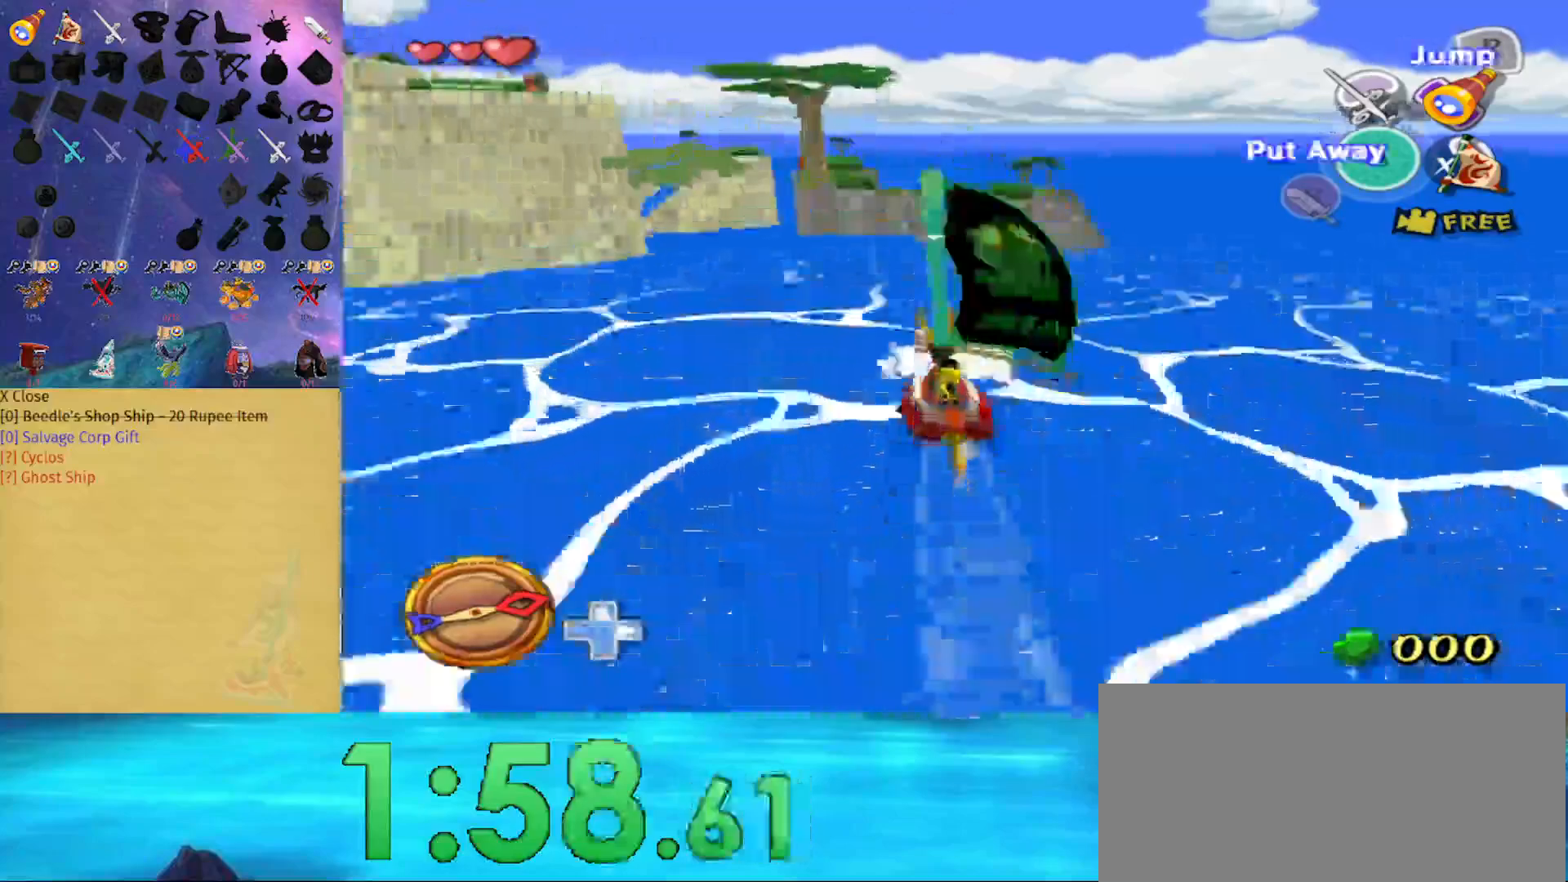
{"buttons": ["Y"], "left_stick": "center", "right_stick": "center", "events": [[33, "A", "up"], [67, "X", "down"], [200, "A", "down"], [200, "X", "up"], [367, "A", "up"], [500, "Y", "down"]]}
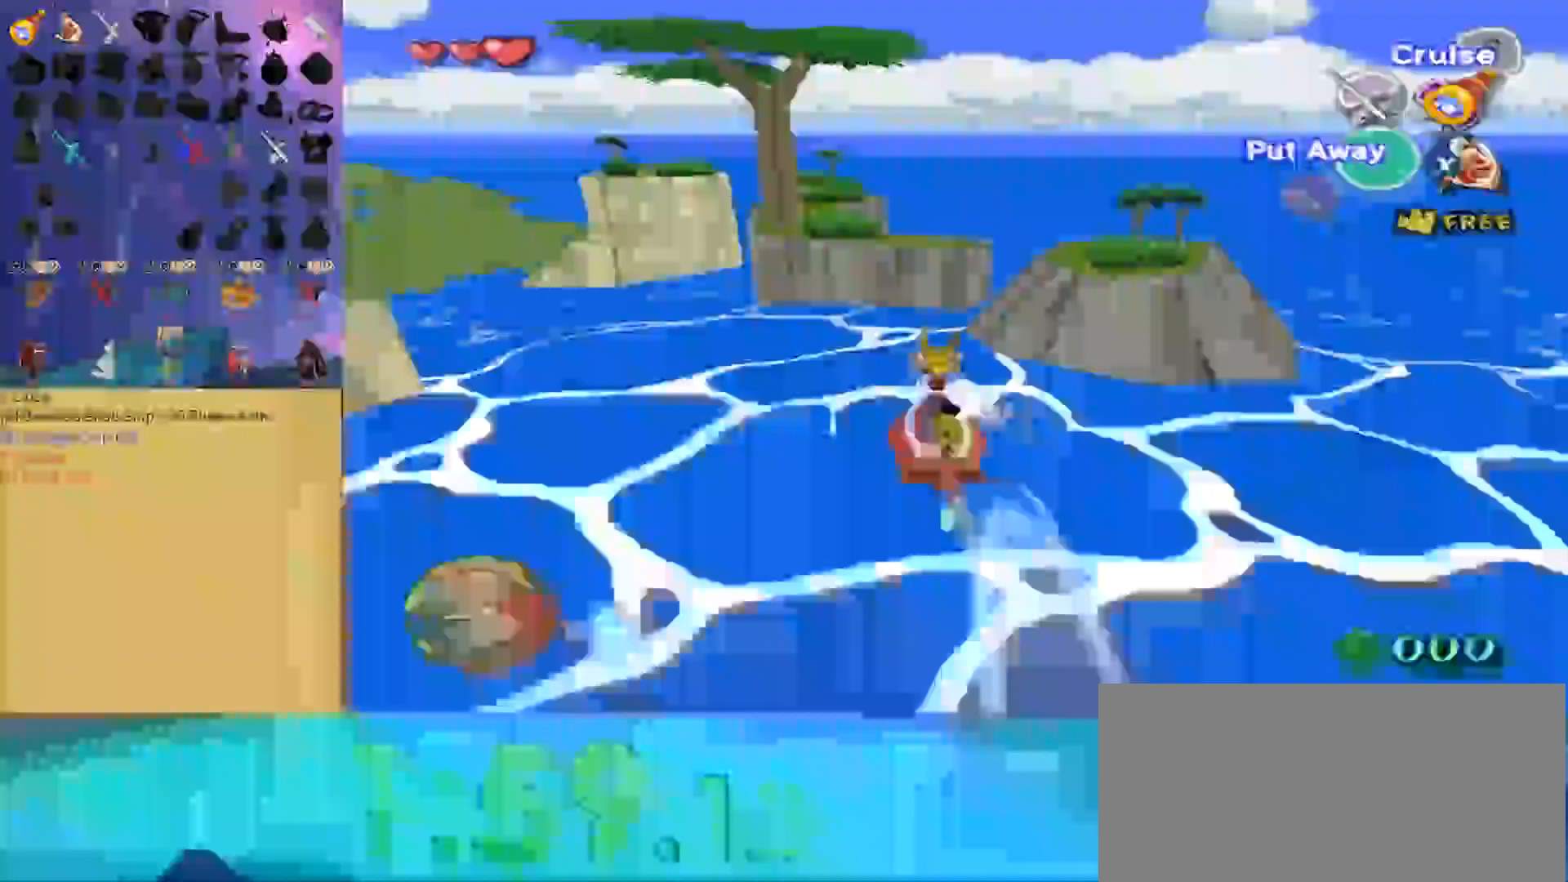
{"buttons": [], "left_stick": "center", "right_stick": "center"}
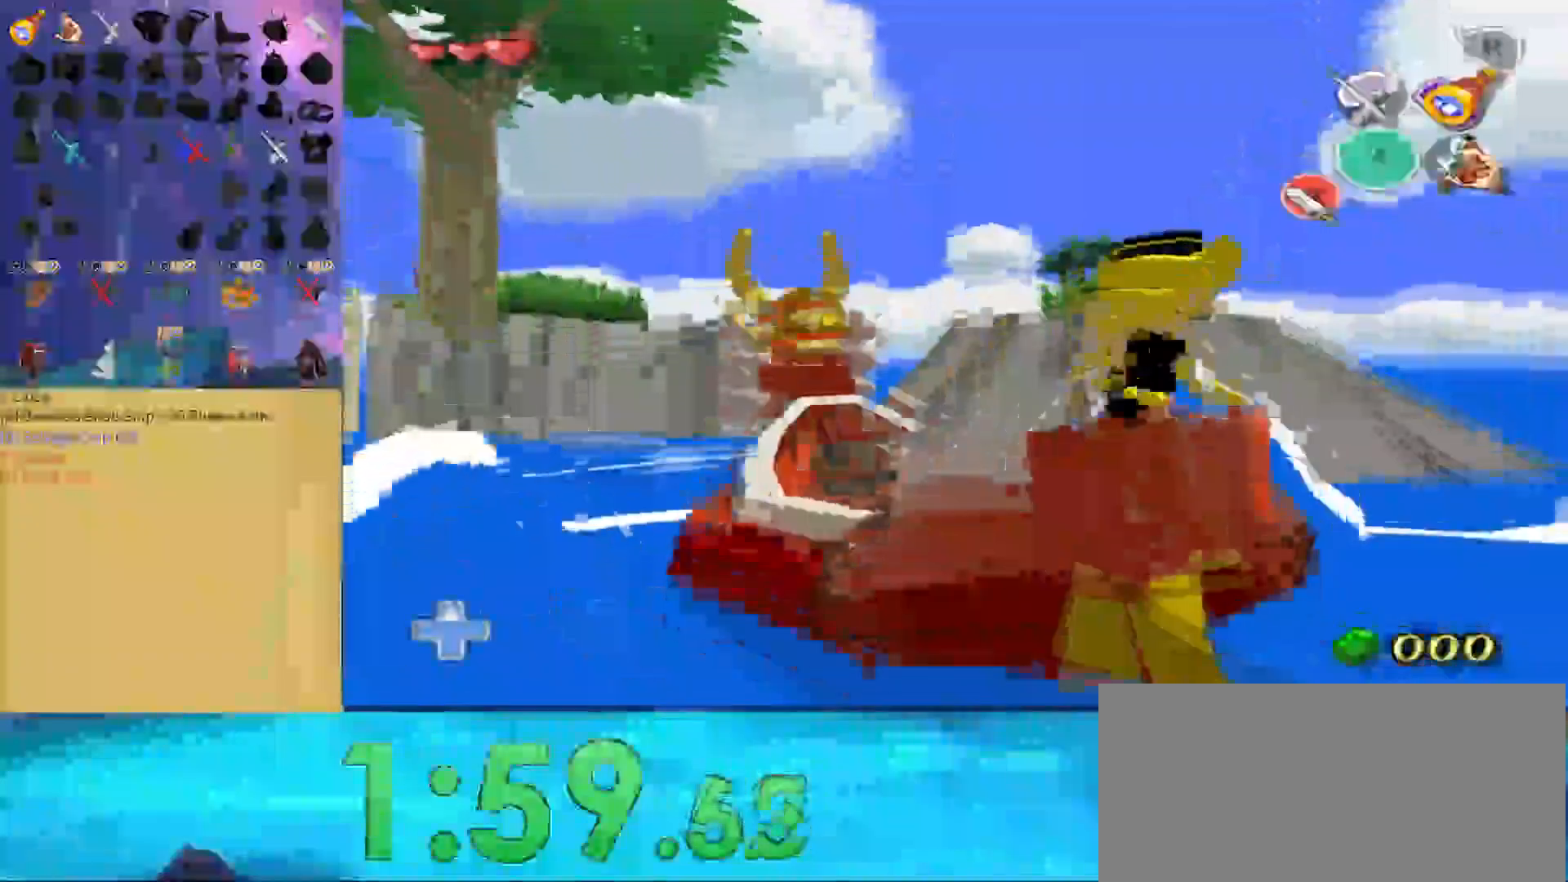
{"buttons": [], "left_stick": "up-left", "right_stick": "right", "events": [[133, "left_stick", "up"], [400, "left_stick", "up-left"], [433, "right_stick", "right"]]}
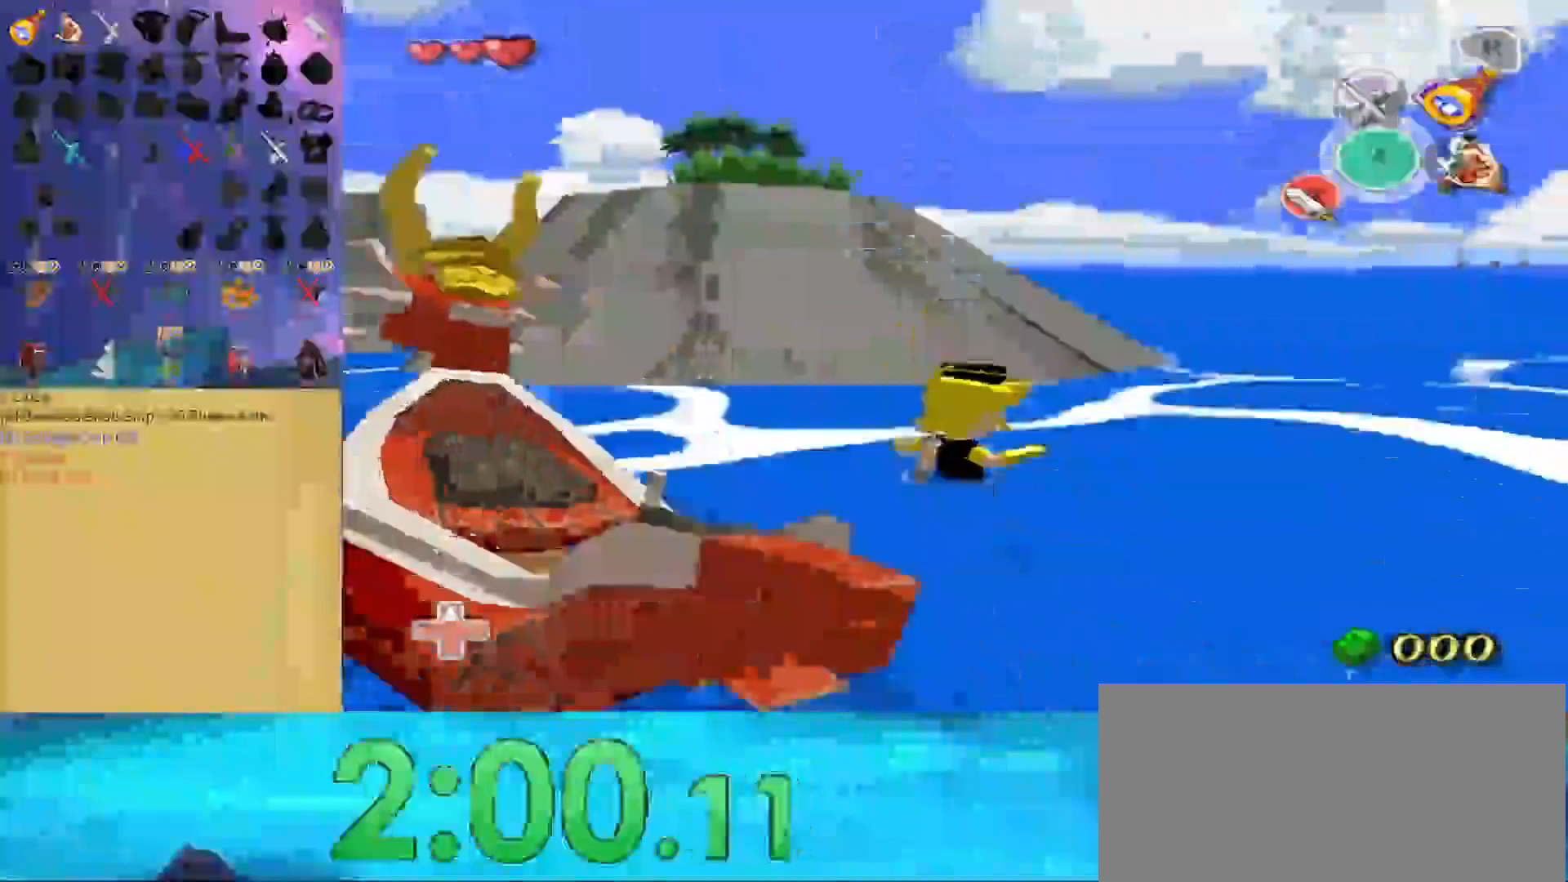
{"buttons": [], "left_stick": "up", "right_stick": "right", "events": [[67, "right_stick", "center"], [200, "left_stick", "up"], [333, "right_stick", "right"]]}
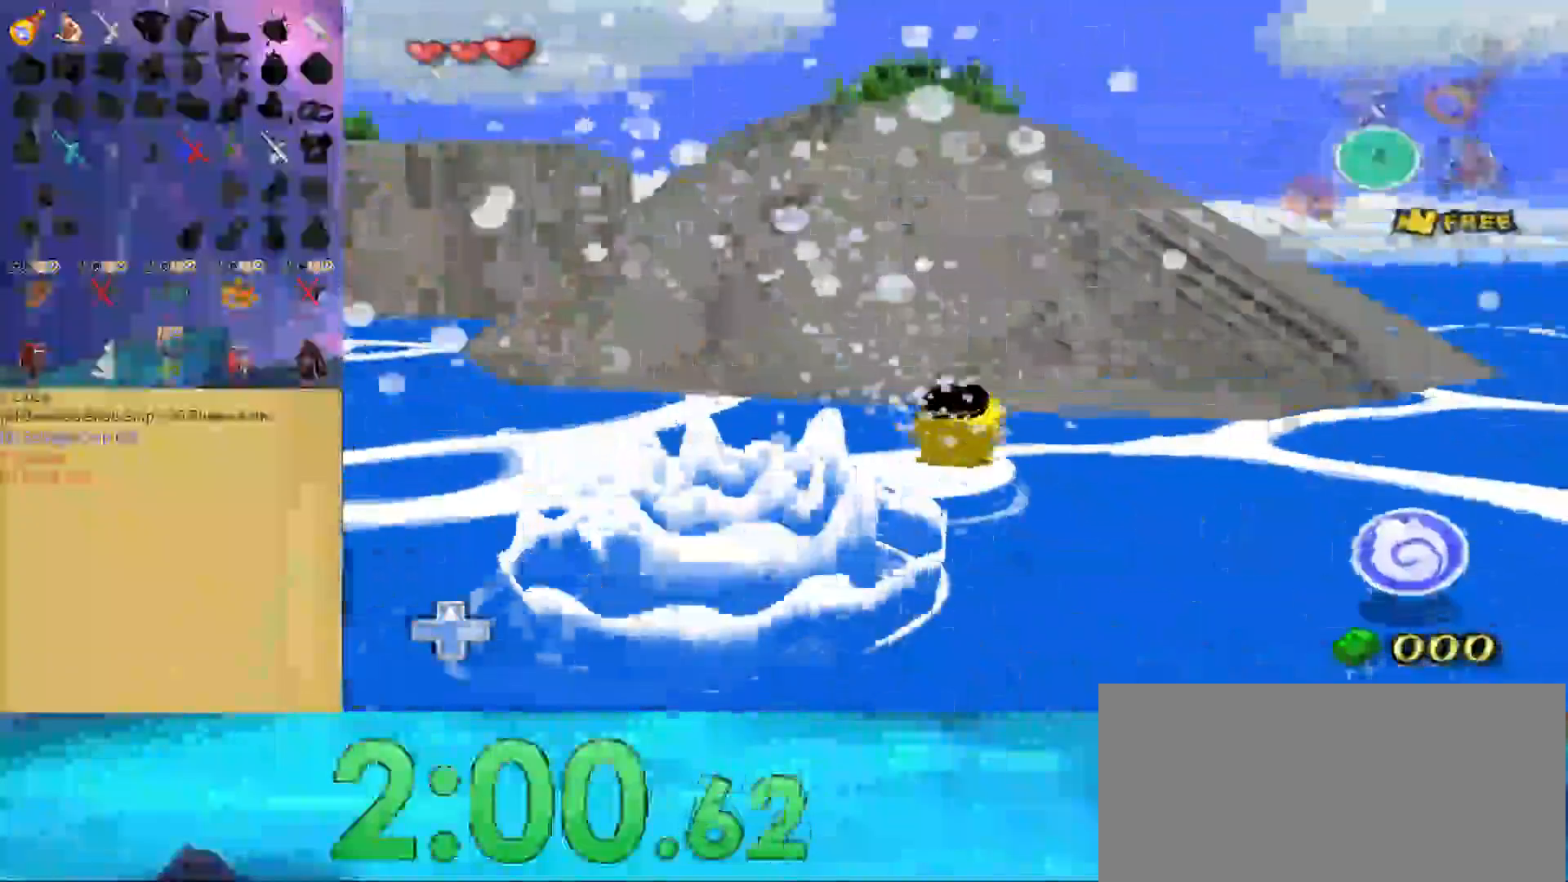
{"buttons": [], "left_stick": "up", "right_stick": "right", "events": [[33, "right_stick", "center"], [133, "B", "down"], [200, "B", "up"], [300, "A", "down"], [367, "A", "up"], [500, "right_stick", "right"]]}
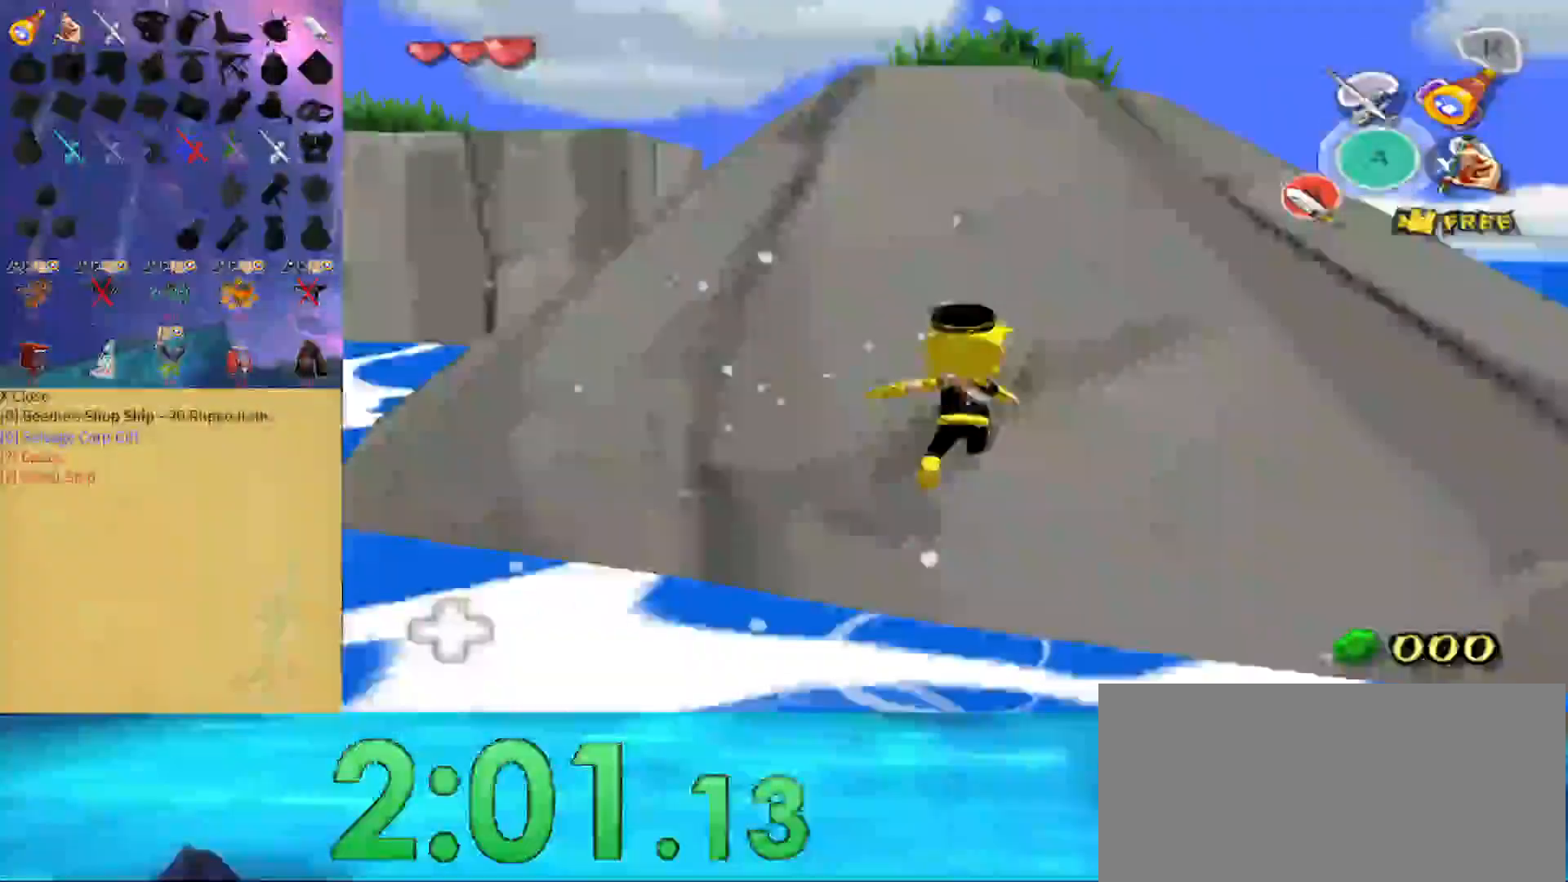
{"buttons": [], "left_stick": "up", "right_stick": "center", "events": [[100, "right_stick", "center"], [367, "A", "down"], [500, "A", "up"]]}
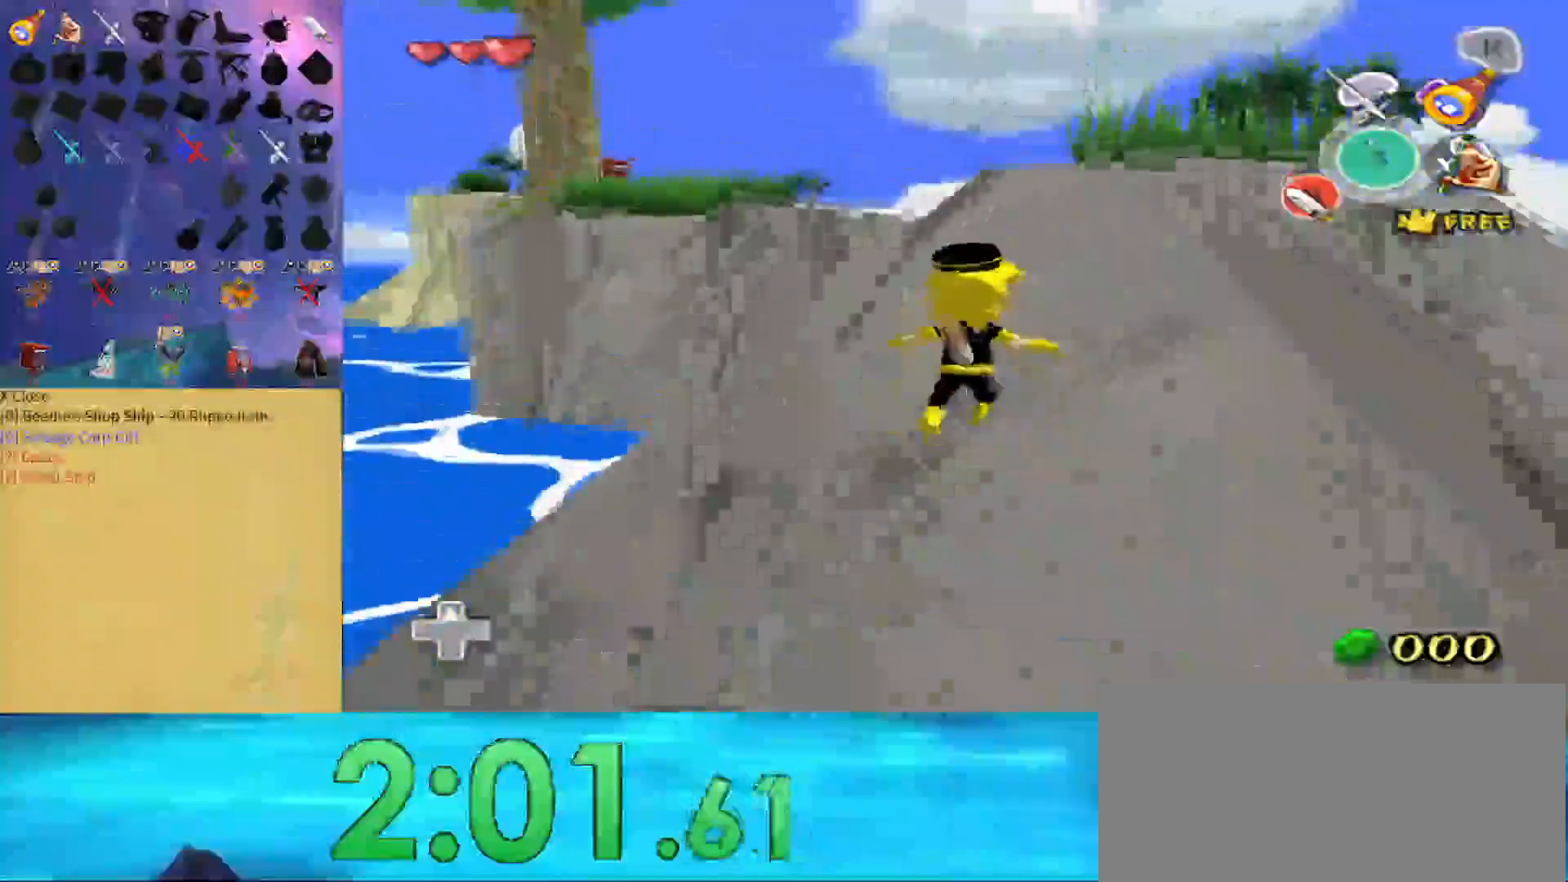
{"buttons": [], "left_stick": "up-right", "right_stick": "center", "events": [[67, "left_stick", "up-right"], [300, "right_stick", "right"], [433, "right_stick", "center"]]}
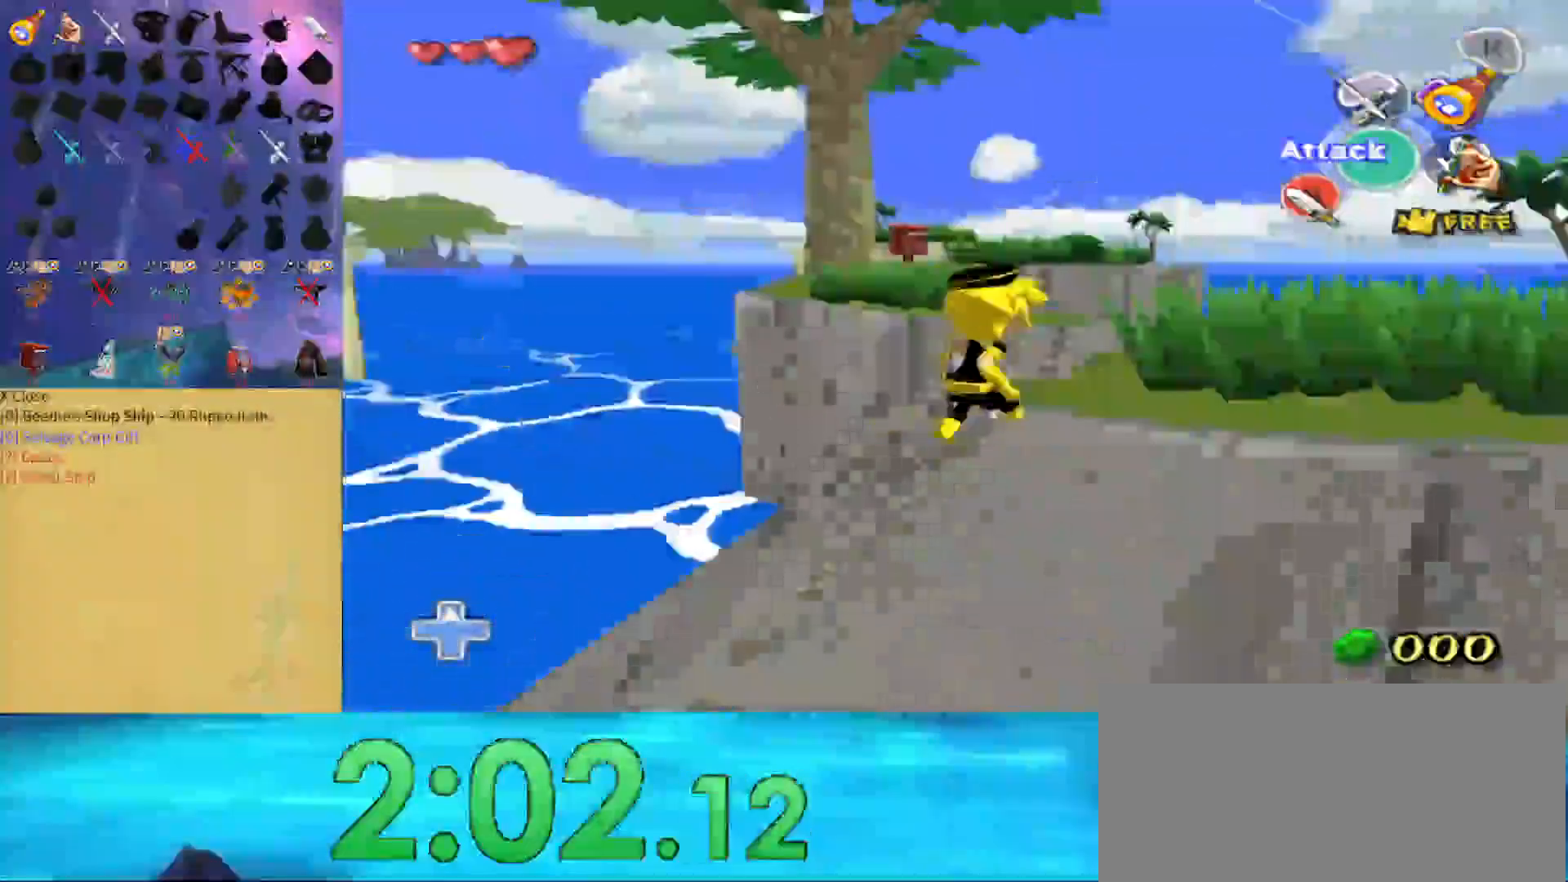
{"buttons": [], "left_stick": "up", "right_stick": "center", "events": [[200, "left_stick", "up"]]}
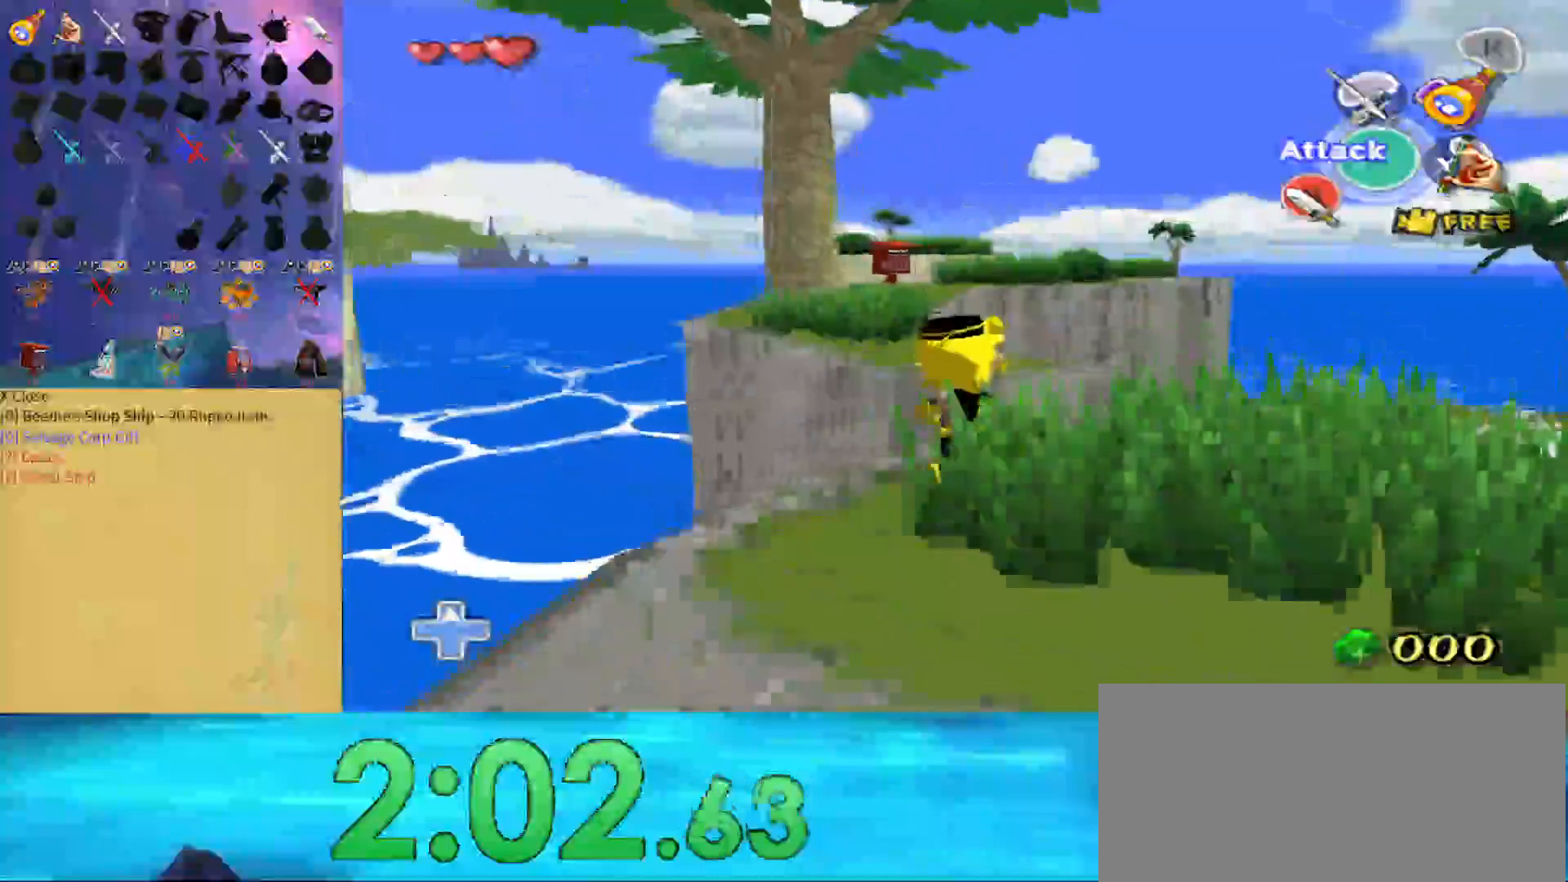
{"buttons": [], "left_stick": "up", "right_stick": "center", "events": [[33, "A", "down"], [133, "A", "up"], [367, "B", "down"], [500, "B", "up"]]}
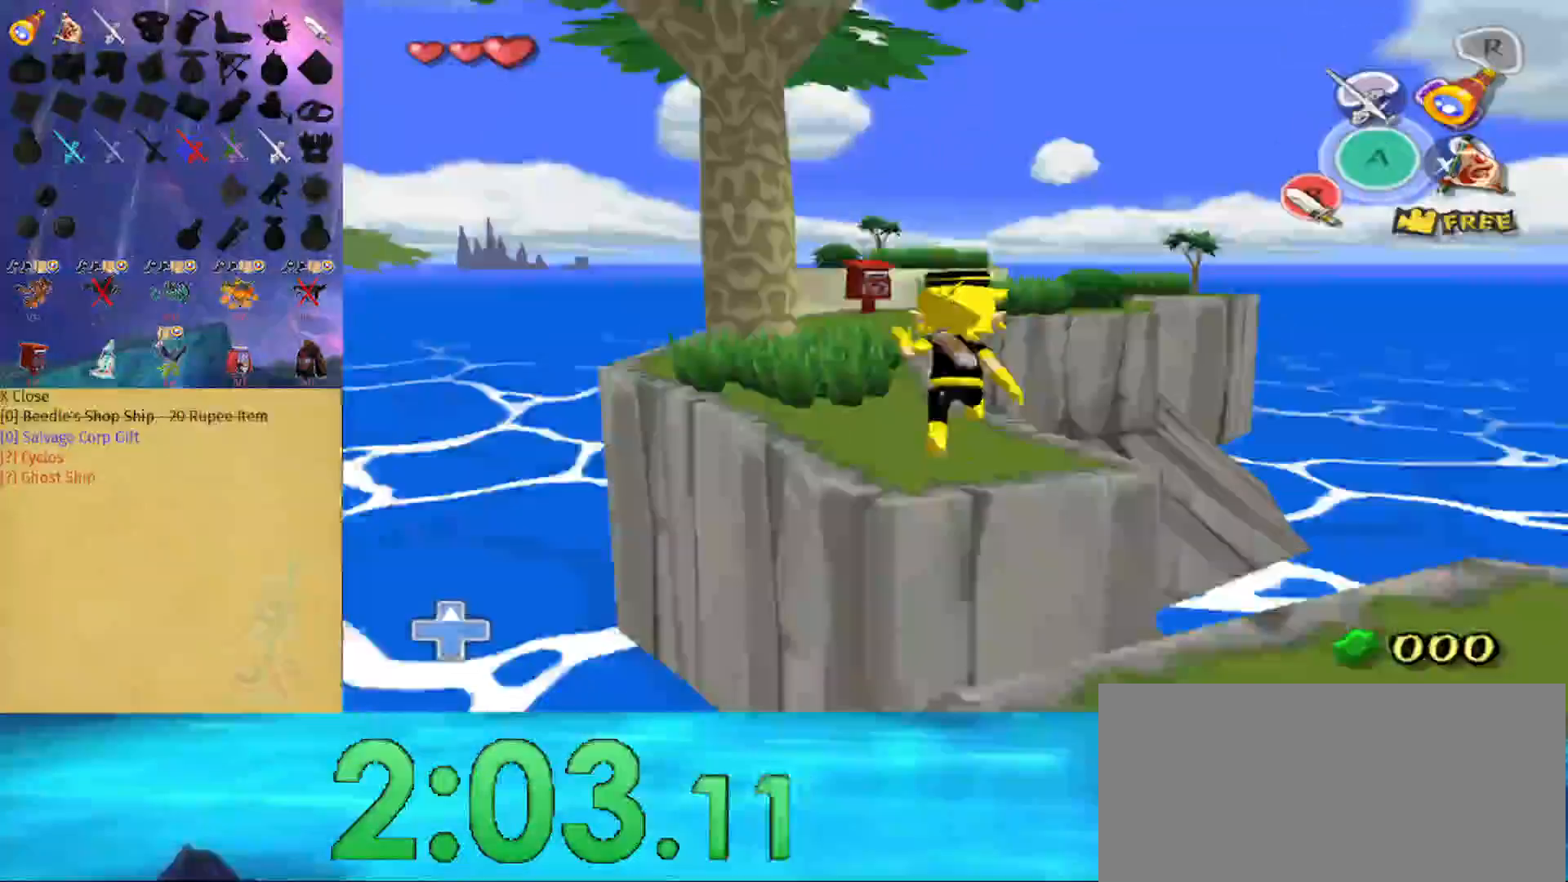
{"buttons": [], "left_stick": "up-left", "right_stick": "center", "events": [[133, "left_stick", "center"], [133, "right_stick", "down"], [267, "left_stick", "up"], [333, "right_stick", "center"], [400, "left_stick", "up-left"]]}
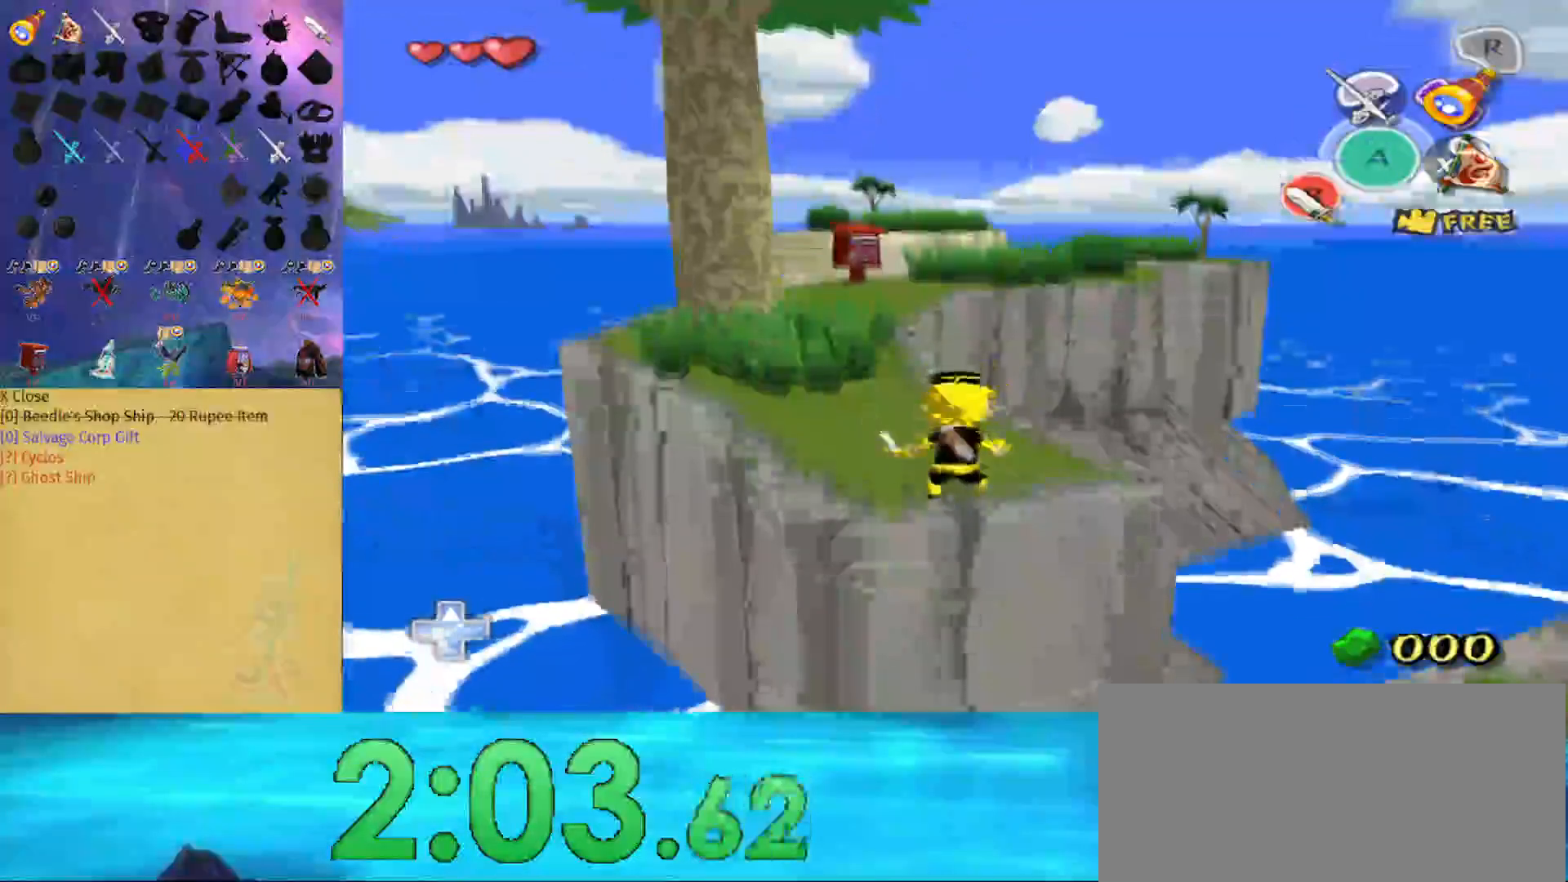
{"buttons": [], "left_stick": "up", "right_stick": "center", "events": [[33, "left_stick", "up"], [100, "A", "down"], [167, "A", "up"], [300, "right_stick", "down"], [433, "right_stick", "center"]]}
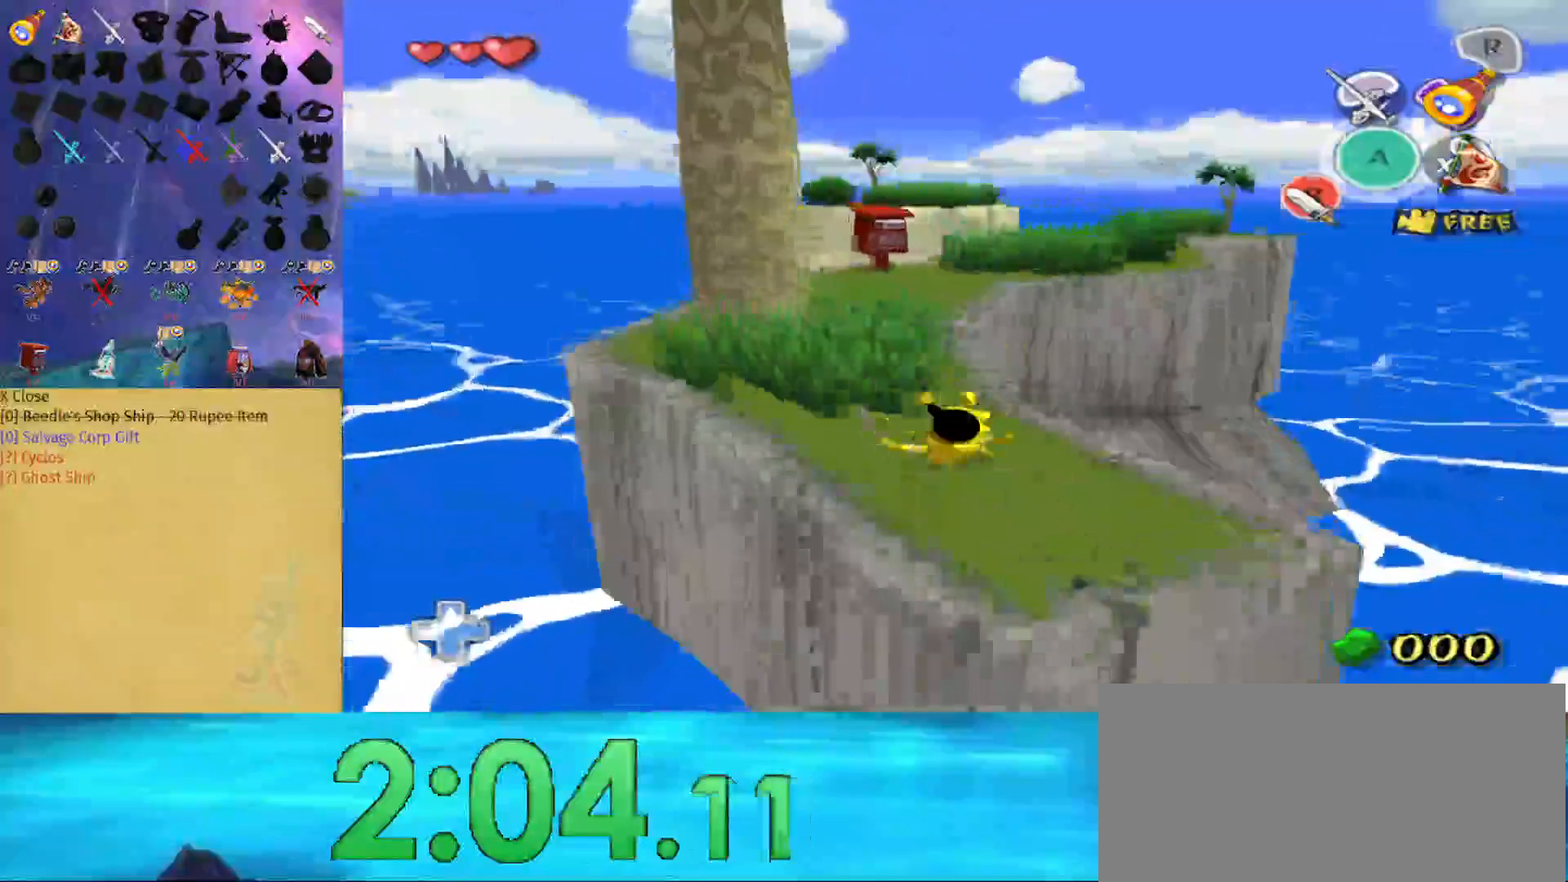
{"buttons": [], "left_stick": "up-right", "right_stick": "left", "events": [[167, "A", "down"], [267, "A", "up"], [367, "left_stick", "up-right"], [367, "right_stick", "left"]]}